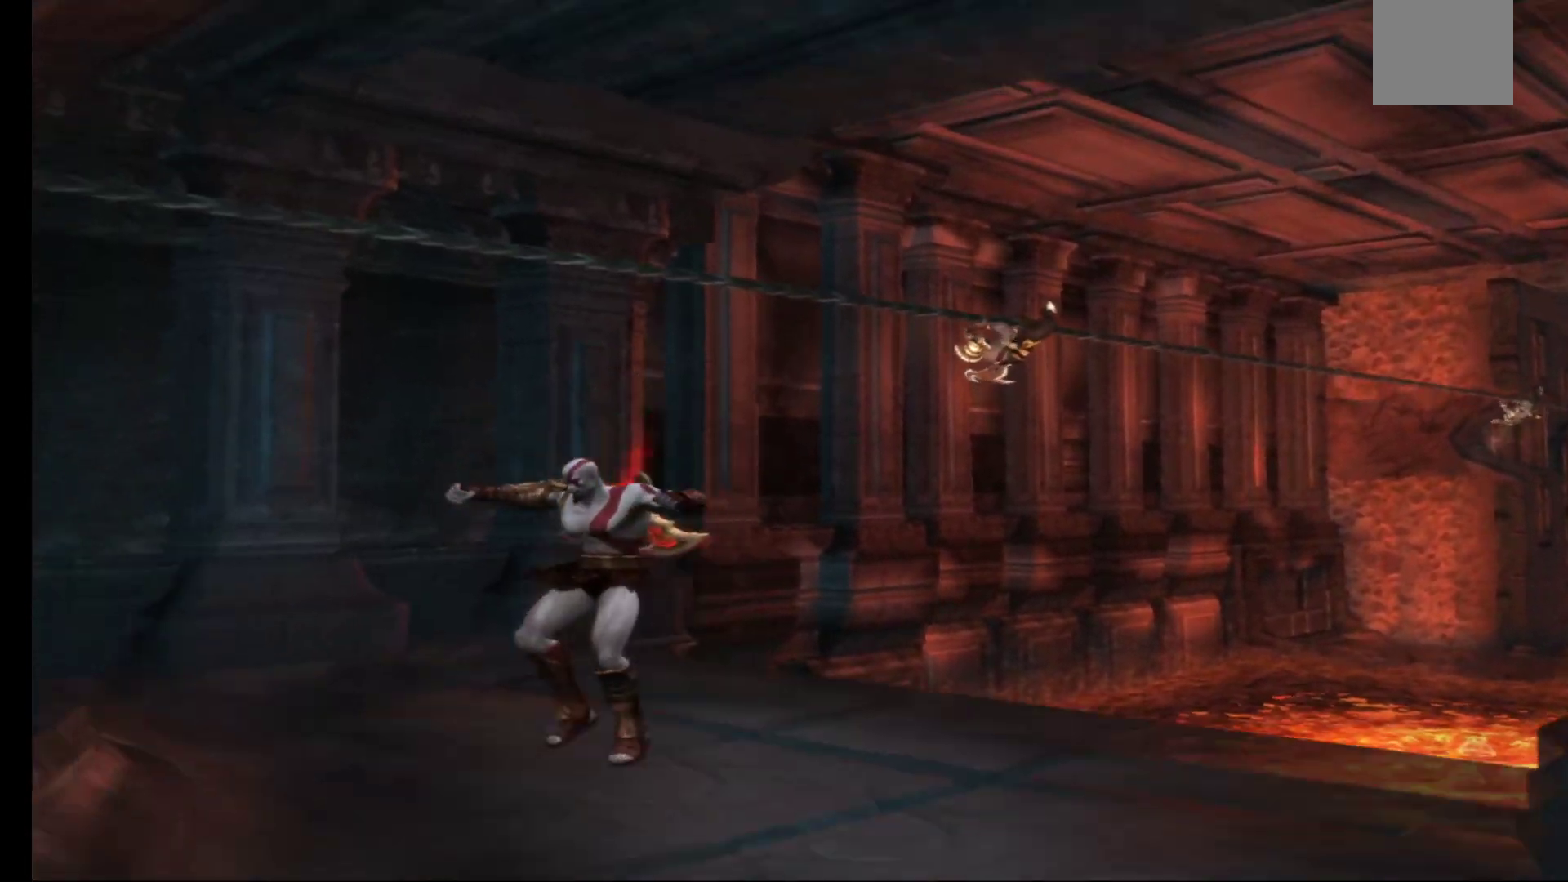
Gameplay with a controller (Xbox layout); each line is a JSON object with the inputs held at the frame after it. "events" lists button and stick changes between this image and that frame as [ms after this image, input, new state], when the widget could be followed in between.
{"buttons": [], "left_stick": "up", "right_stick": "center", "events": [[67, "left_stick", "up"], [117, "A", "down"], [233, "A", "up"], [300, "A", "down"], [467, "A", "up"]]}
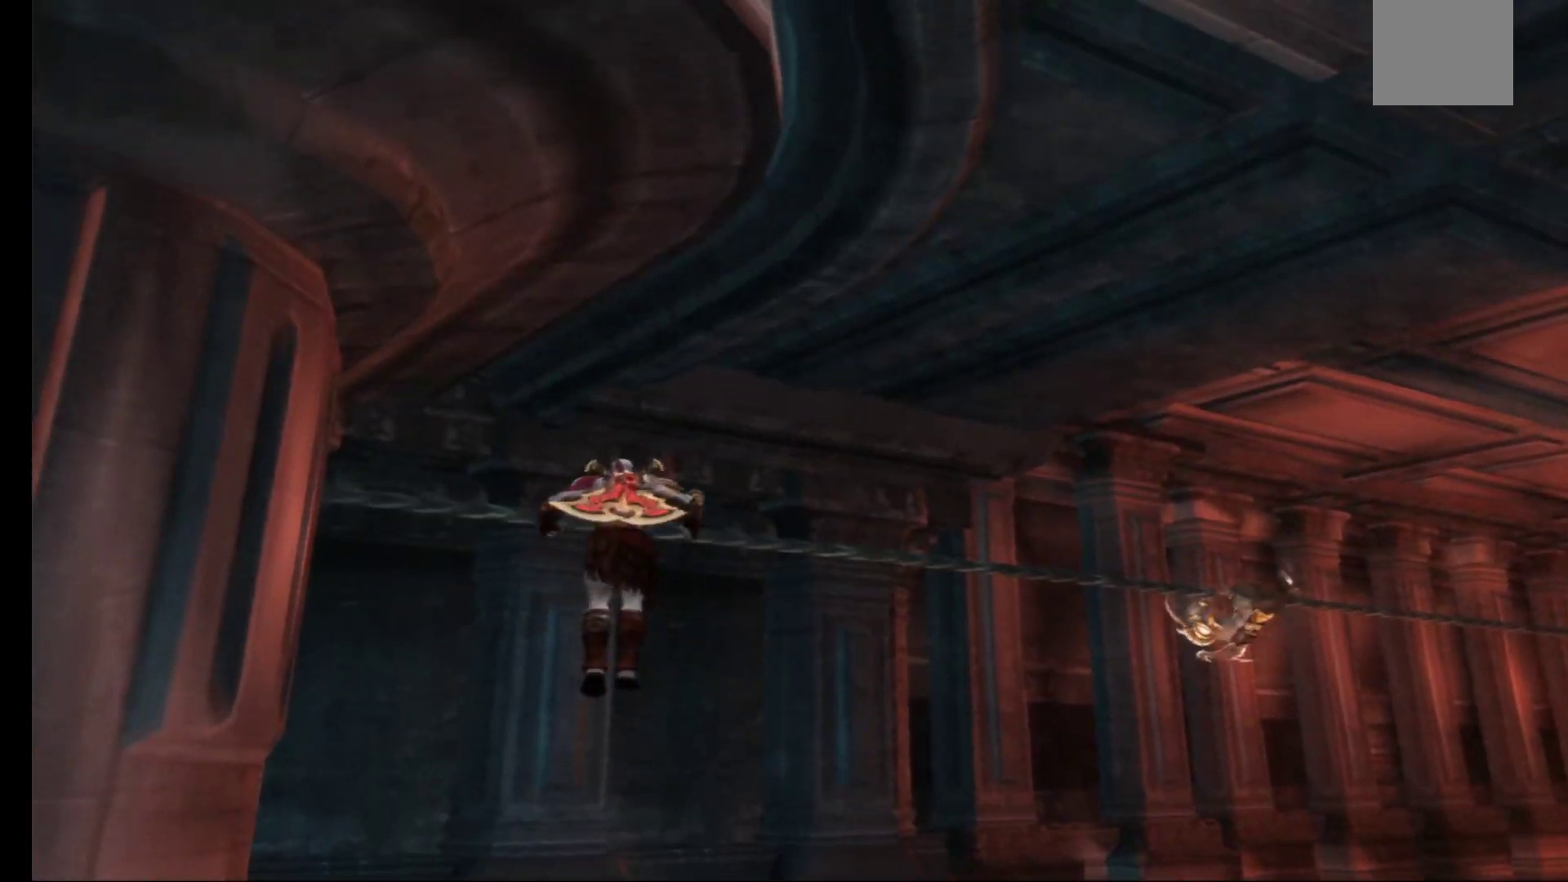
{"buttons": [], "left_stick": "up", "right_stick": "center", "events": []}
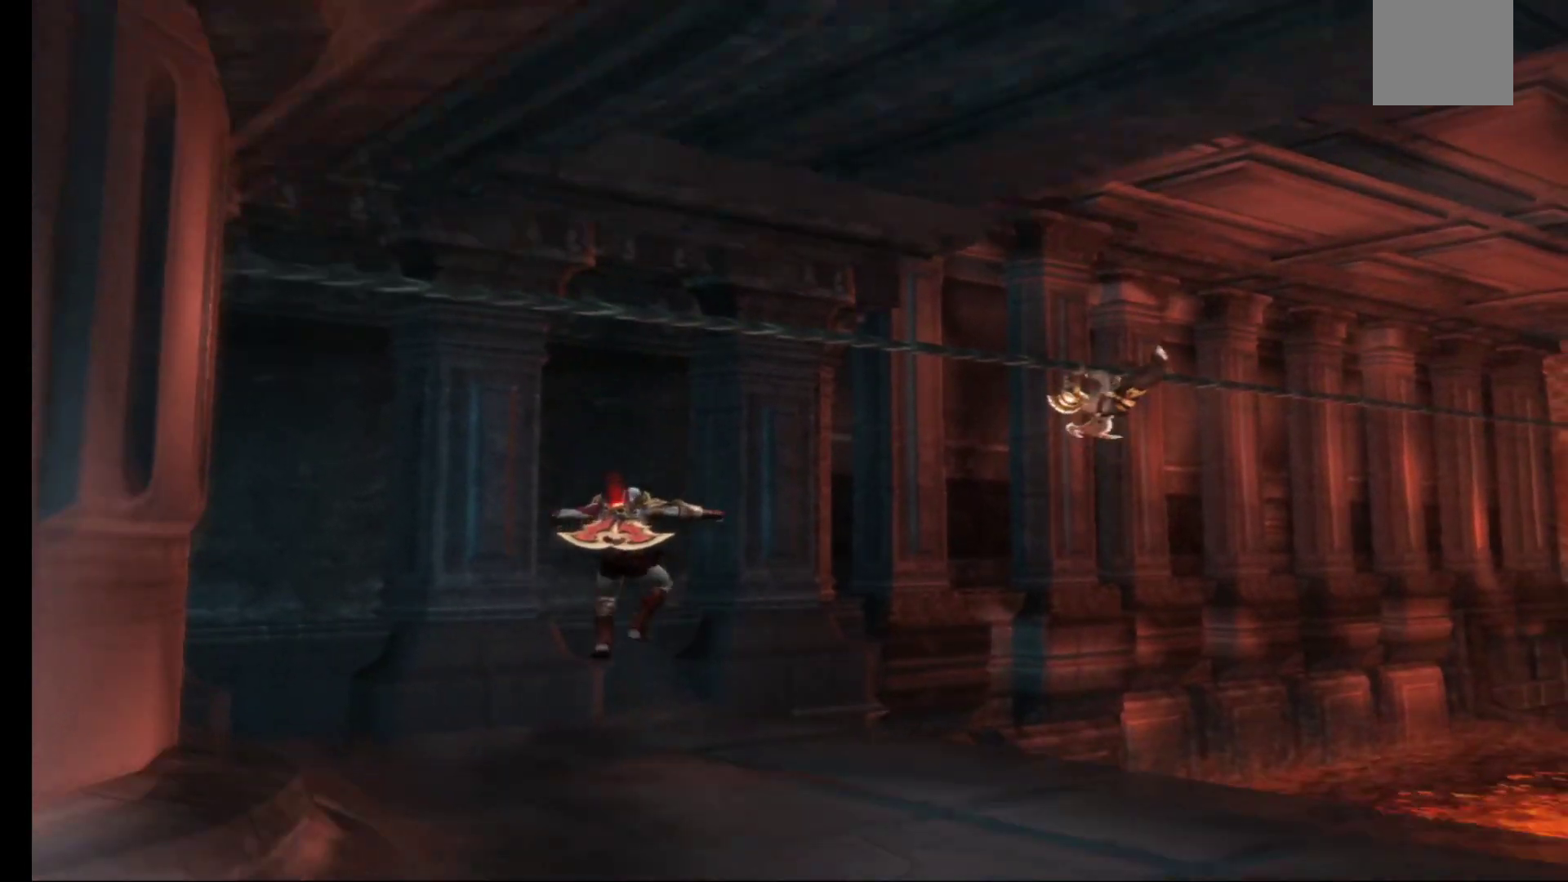
{"buttons": ["A"], "left_stick": "center", "right_stick": "center", "events": [[50, "left_stick", "left"], [133, "left_stick", "center"], [367, "left_stick", "down"], [467, "left_stick", "center"], [483, "A", "down"]]}
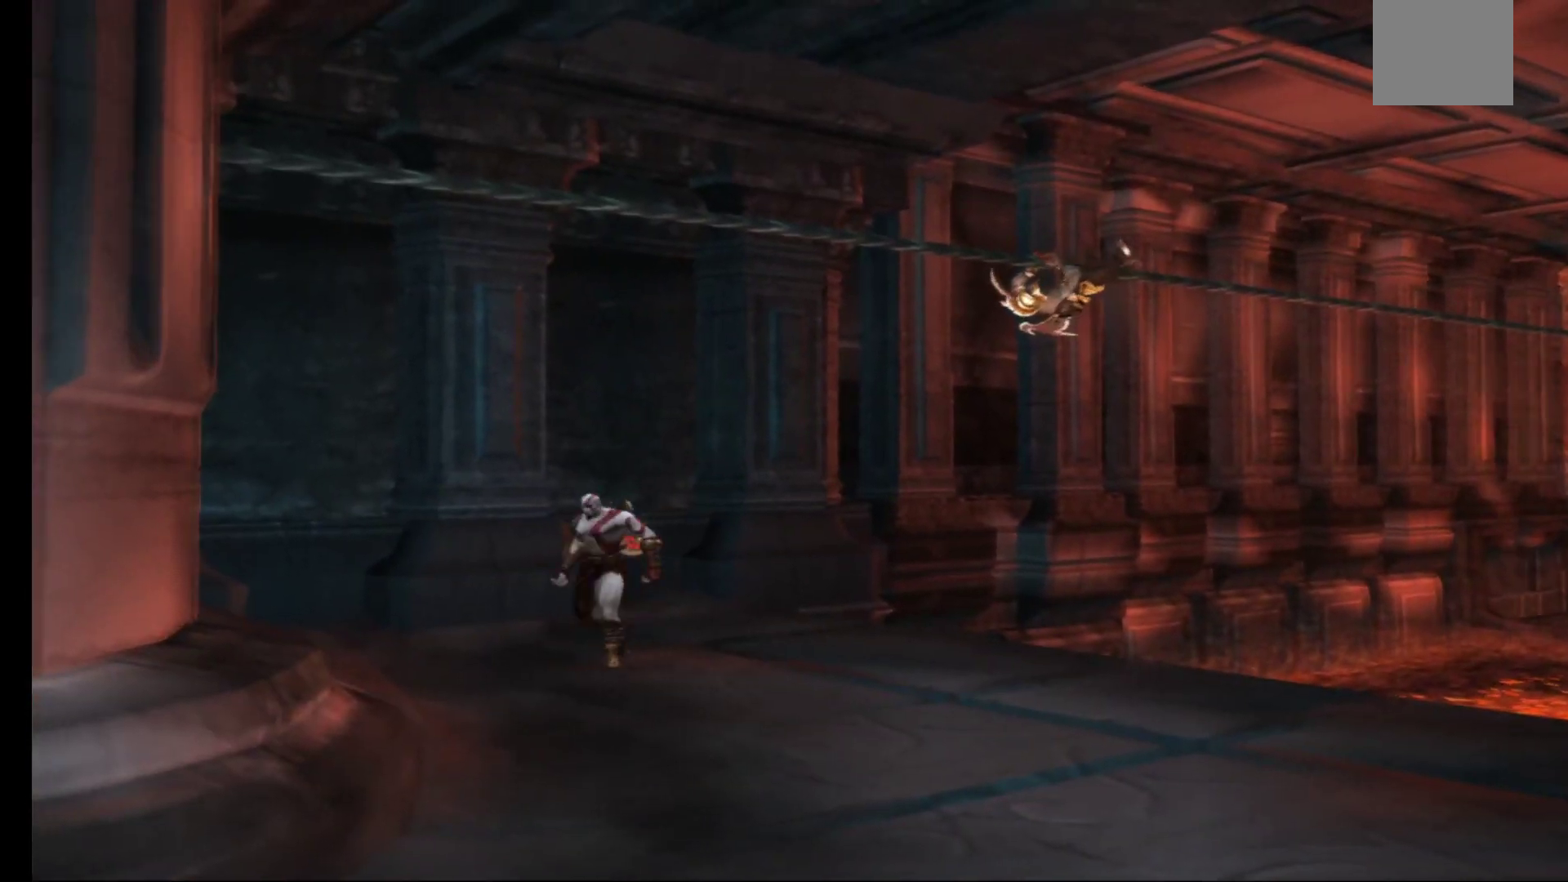
{"buttons": [], "left_stick": "up", "right_stick": "center", "events": [[117, "A", "up"], [183, "A", "down"], [317, "A", "up"], [417, "left_stick", "up-left"], [500, "left_stick", "up"]]}
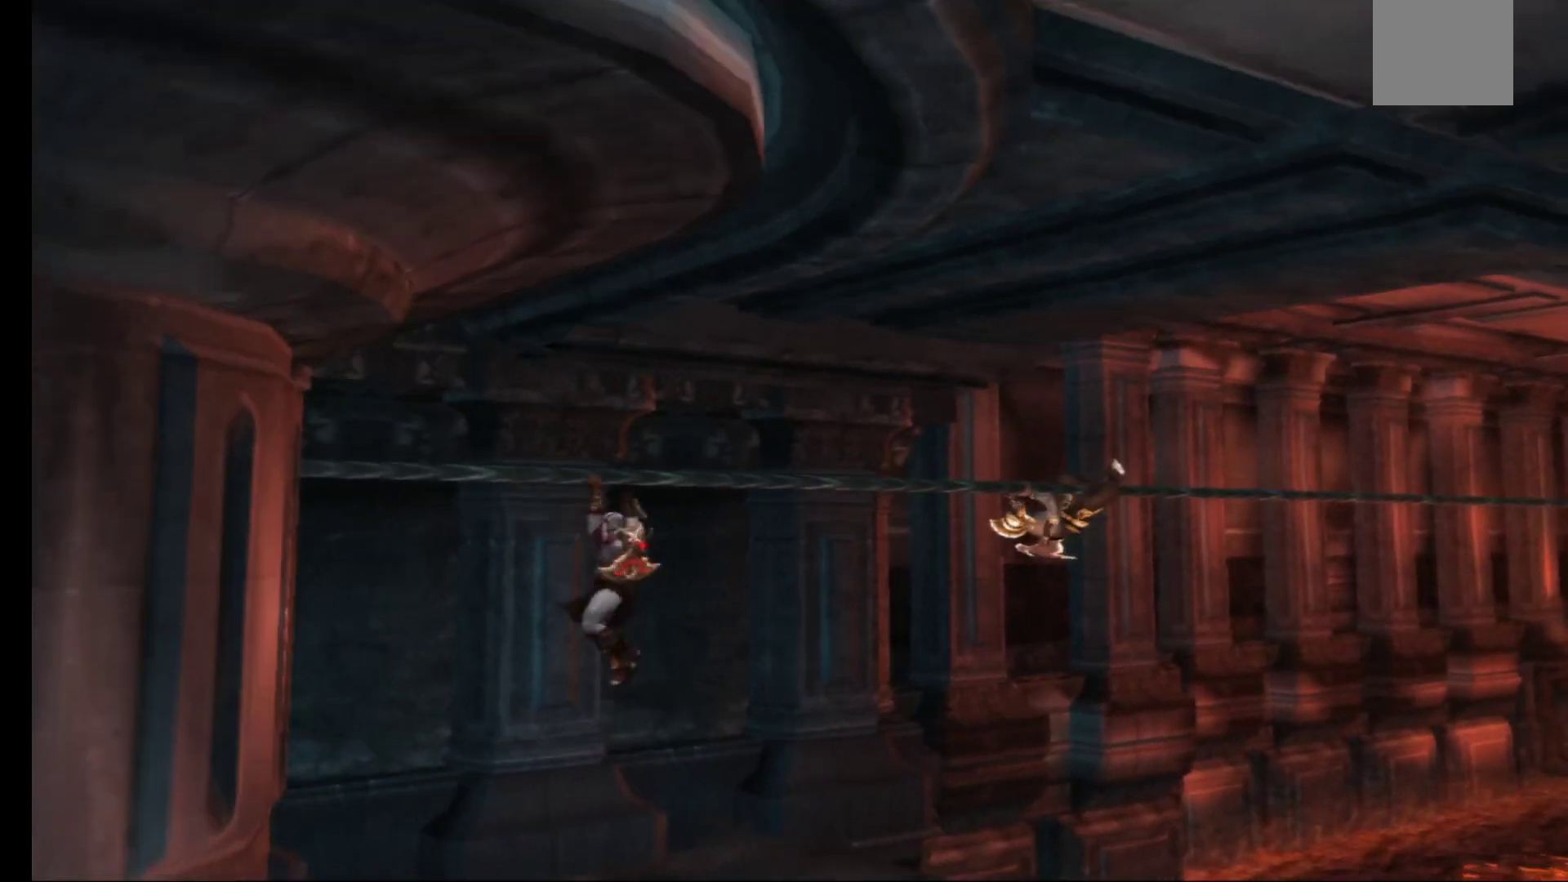
{"buttons": ["Y"], "left_stick": "right", "right_stick": "center", "events": [[167, "left_stick", "center"], [283, "left_stick", "right"], [450, "Y", "down"]]}
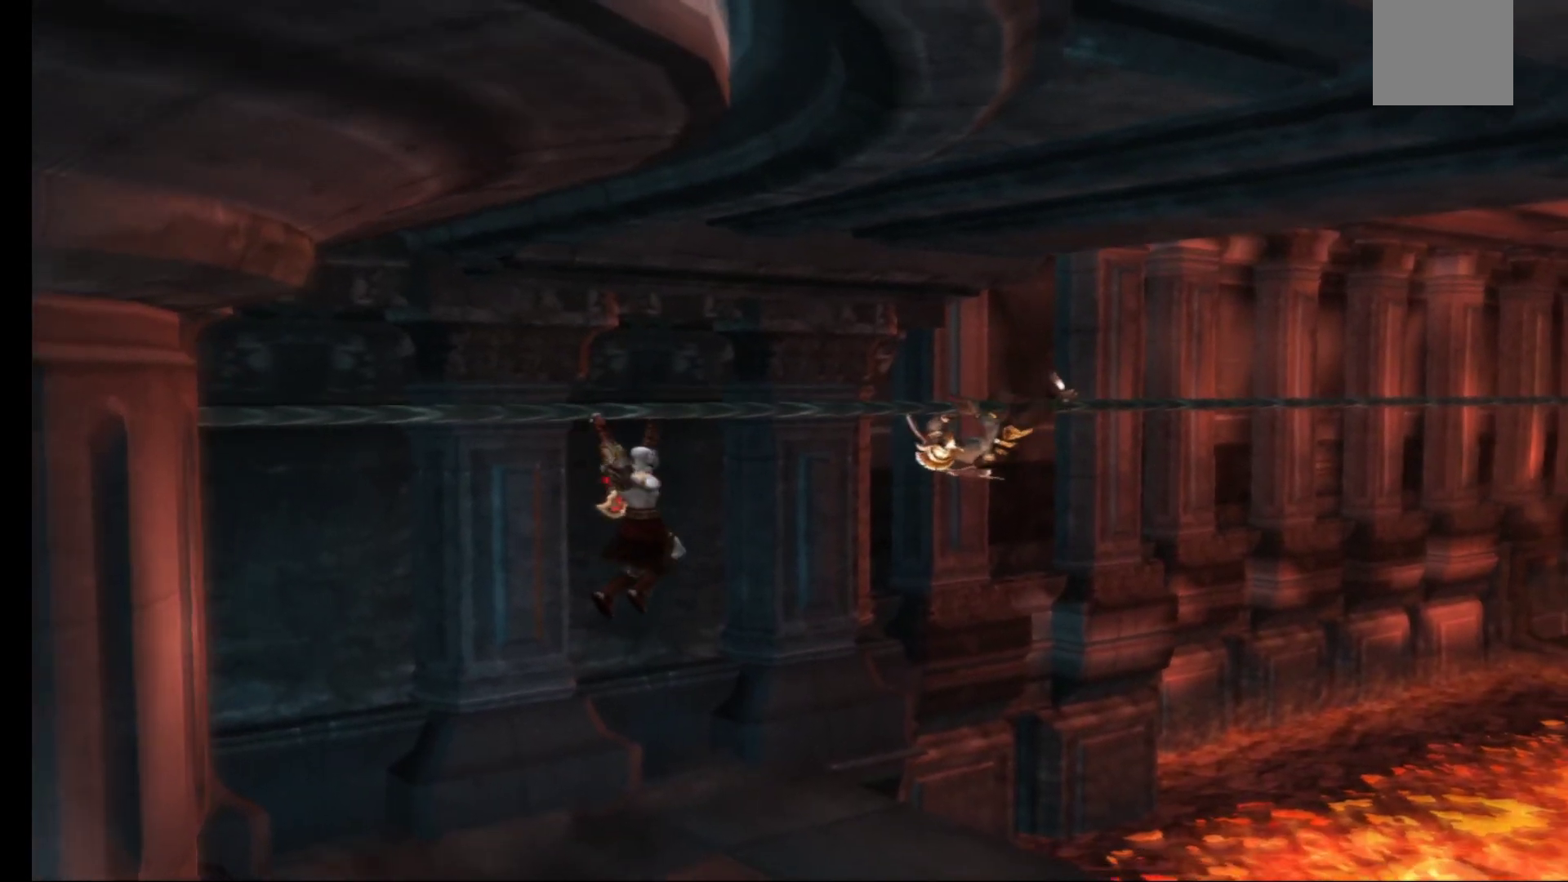
{"buttons": ["Y"], "left_stick": "center", "right_stick": "center", "events": [[50, "Y", "up"], [83, "left_stick", "center"], [133, "Y", "down"], [200, "Y", "up"], [283, "Y", "down"], [367, "Y", "up"], [433, "Y", "down"]]}
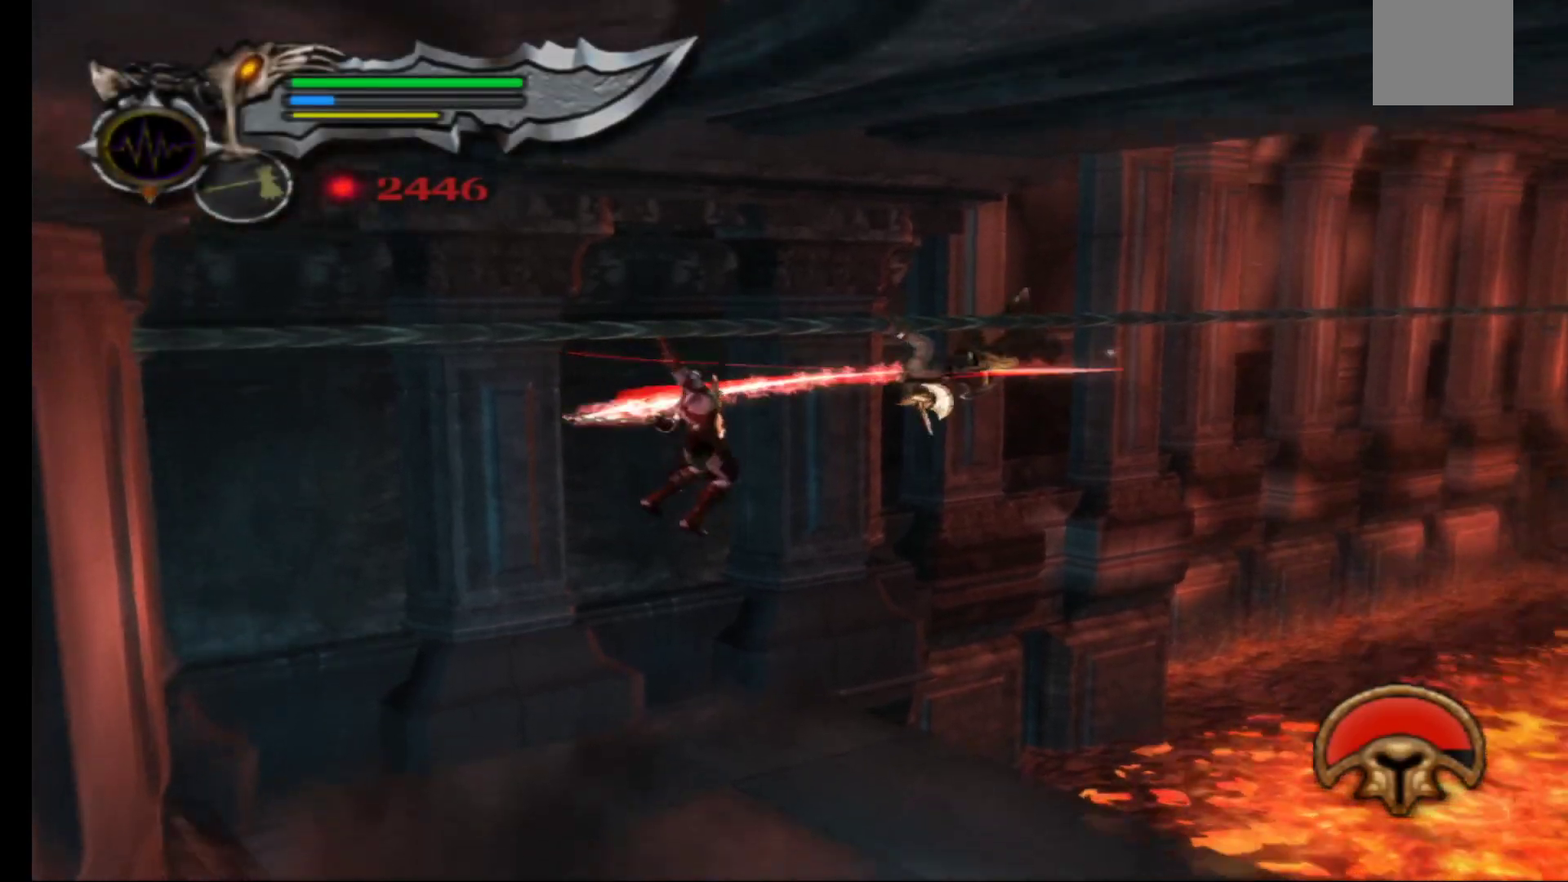
{"buttons": [], "left_stick": "center", "right_stick": "center", "events": [[17, "Y", "up"], [83, "Y", "down"], [183, "Y", "up"], [267, "Y", "down"], [333, "Y", "up"], [400, "Y", "down"], [483, "Y", "up"]]}
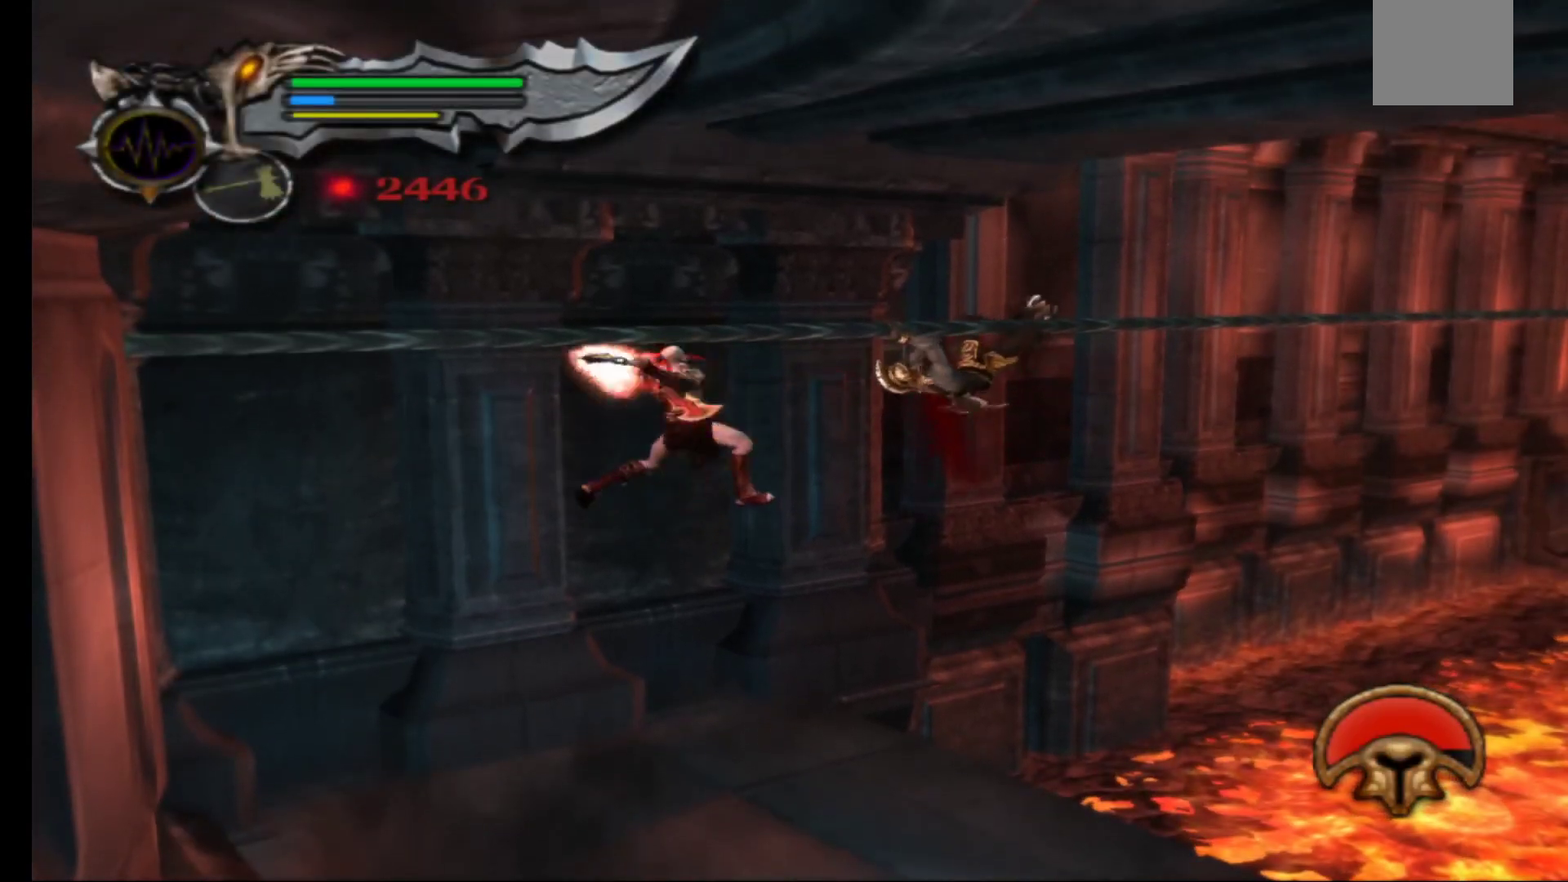
{"buttons": [], "left_stick": "center", "right_stick": "center", "events": [[50, "Y", "down"], [133, "Y", "up"], [217, "Y", "down"], [300, "Y", "up"], [383, "Y", "down"], [467, "Y", "up"]]}
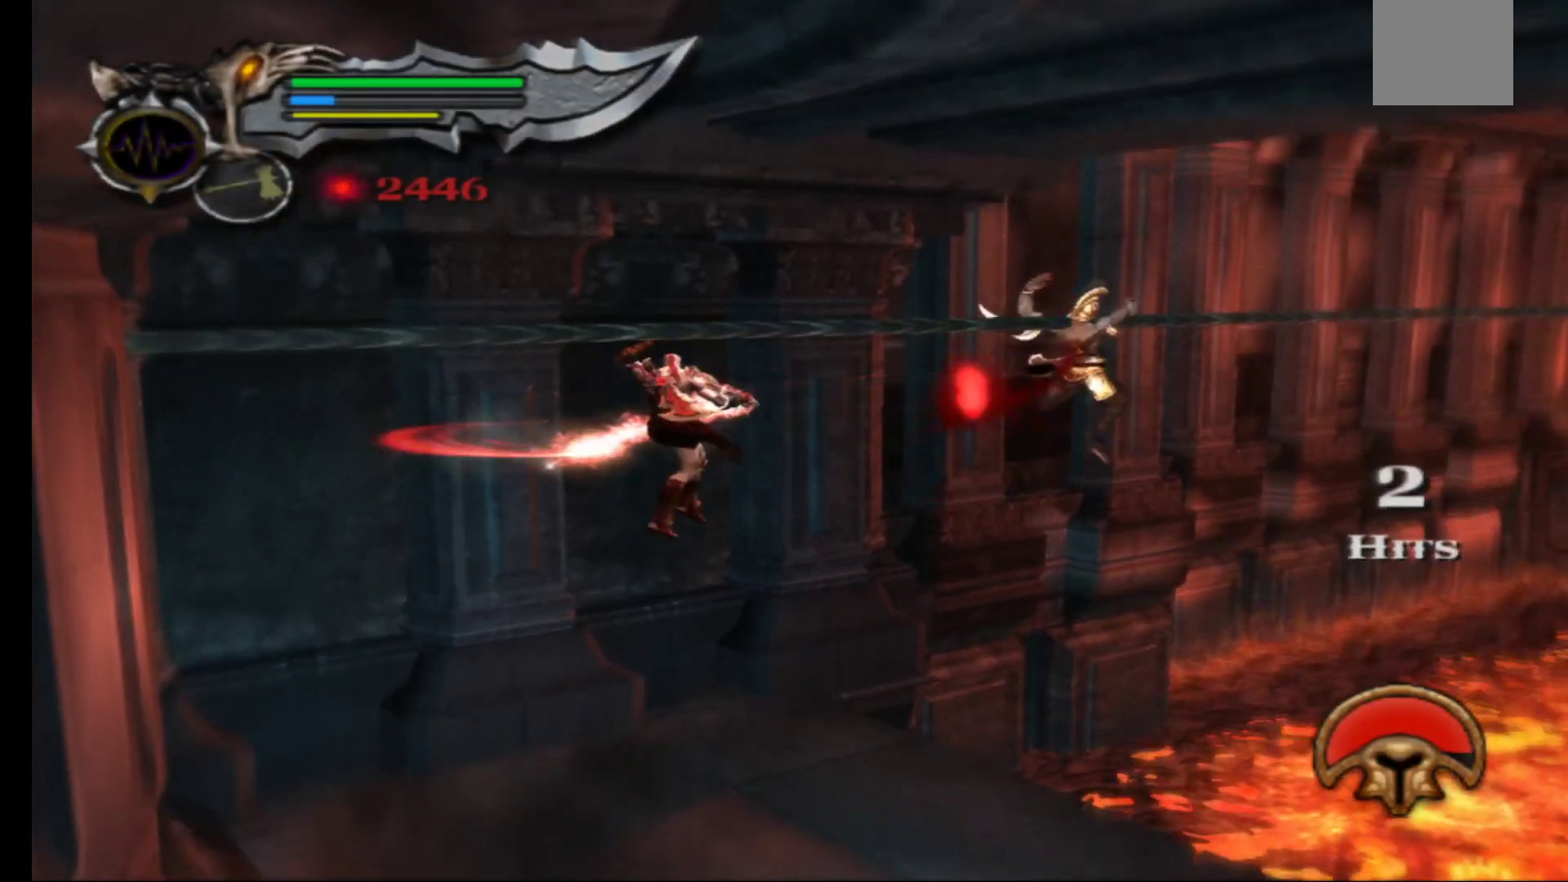
{"buttons": [], "left_stick": "right", "right_stick": "center", "events": [[33, "Y", "down"], [117, "Y", "up"], [200, "Y", "down"], [283, "Y", "up"], [350, "left_stick", "right"]]}
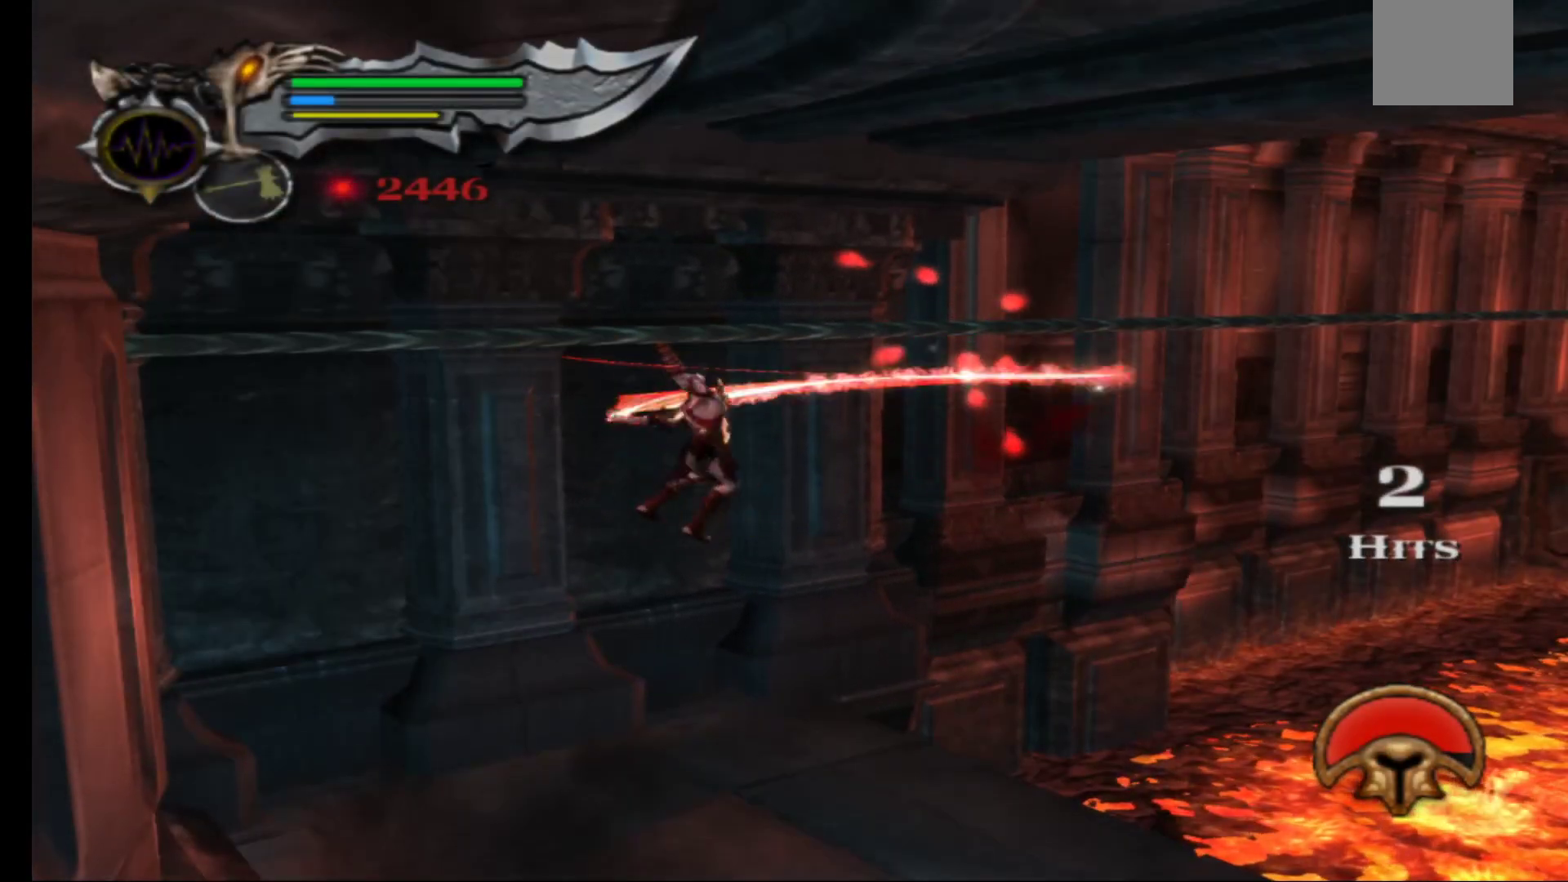
{"buttons": [], "left_stick": "up-right", "right_stick": "center", "events": [[117, "left_stick", "up-right"]]}
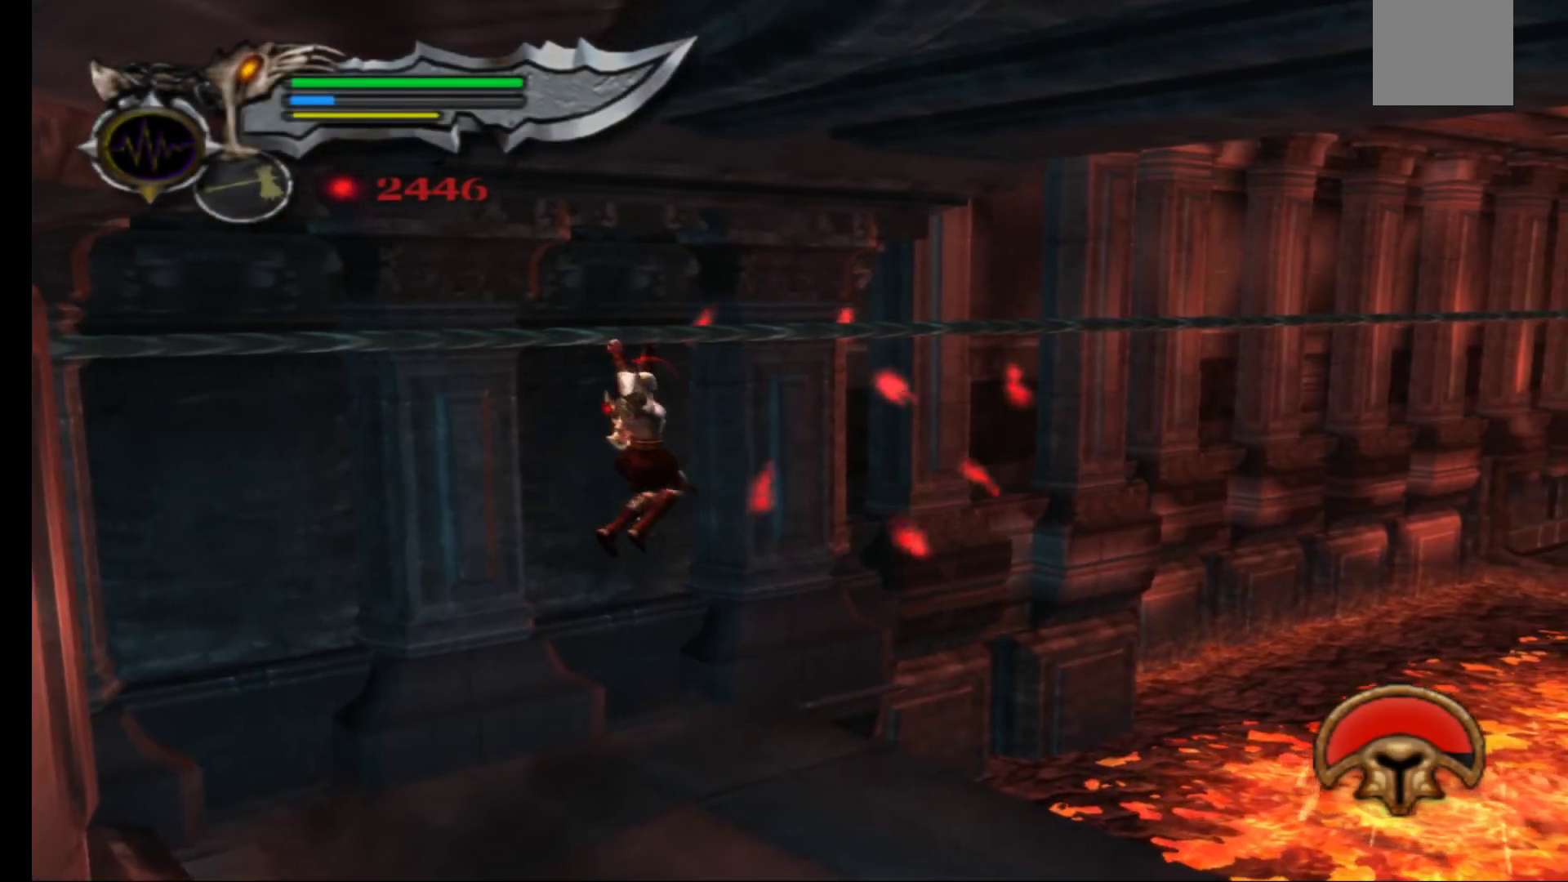
{"buttons": ["A"], "left_stick": "up-right", "right_stick": "center", "events": [[33, "A", "down"], [100, "A", "up"], [183, "A", "down"], [250, "A", "up"], [350, "A", "down"], [400, "A", "up"], [500, "A", "down"]]}
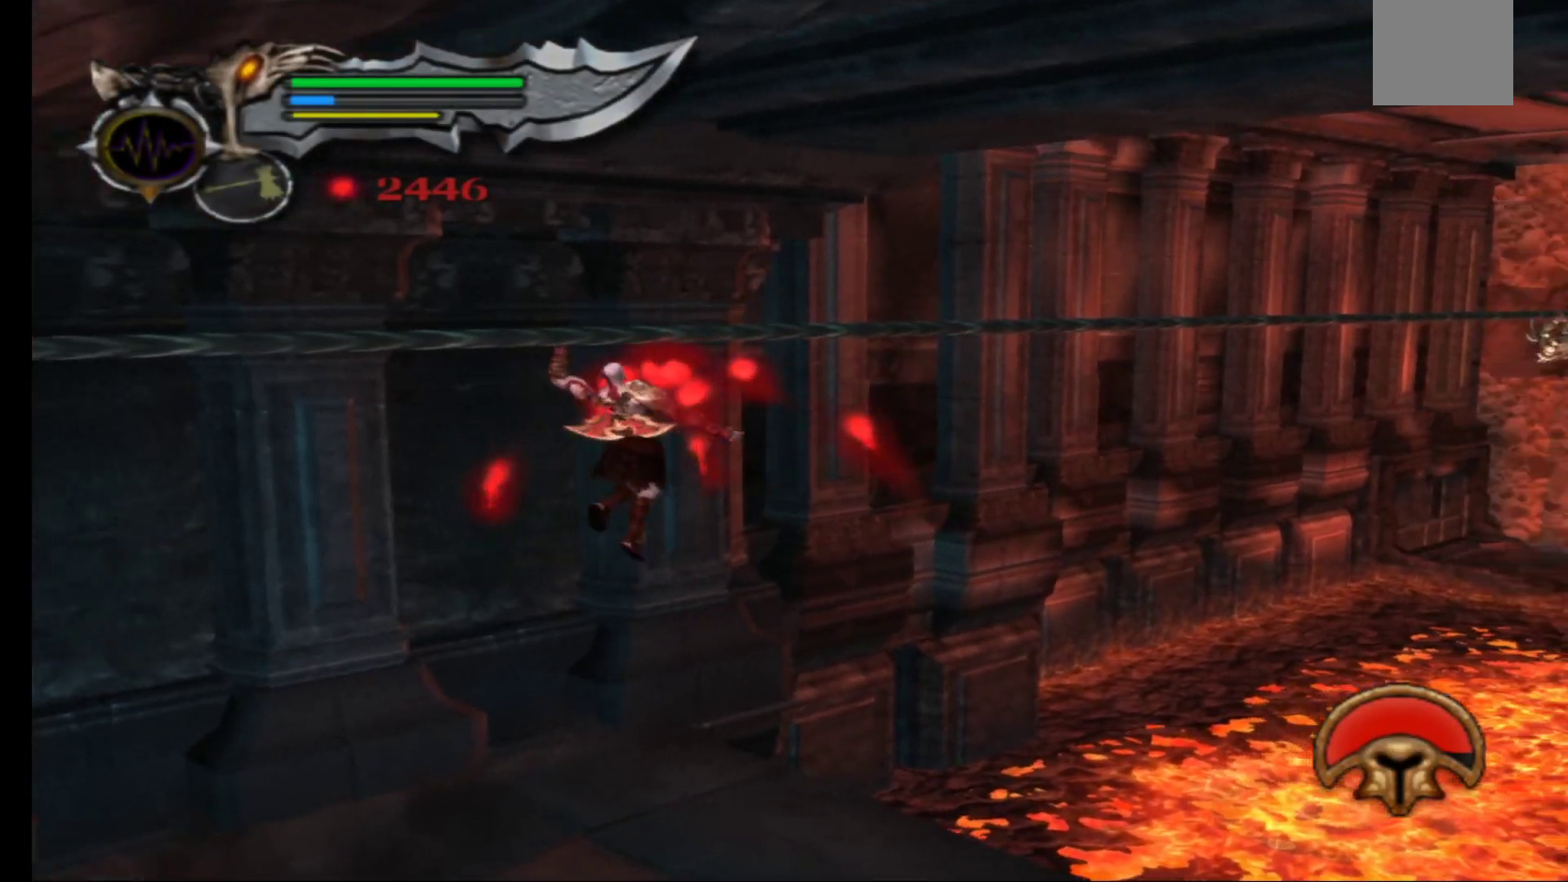
{"buttons": ["A"], "left_stick": "up-right", "right_stick": "center", "events": [[67, "A", "up"], [167, "A", "down"], [233, "A", "up"], [333, "A", "down"], [383, "A", "up"], [500, "A", "down"]]}
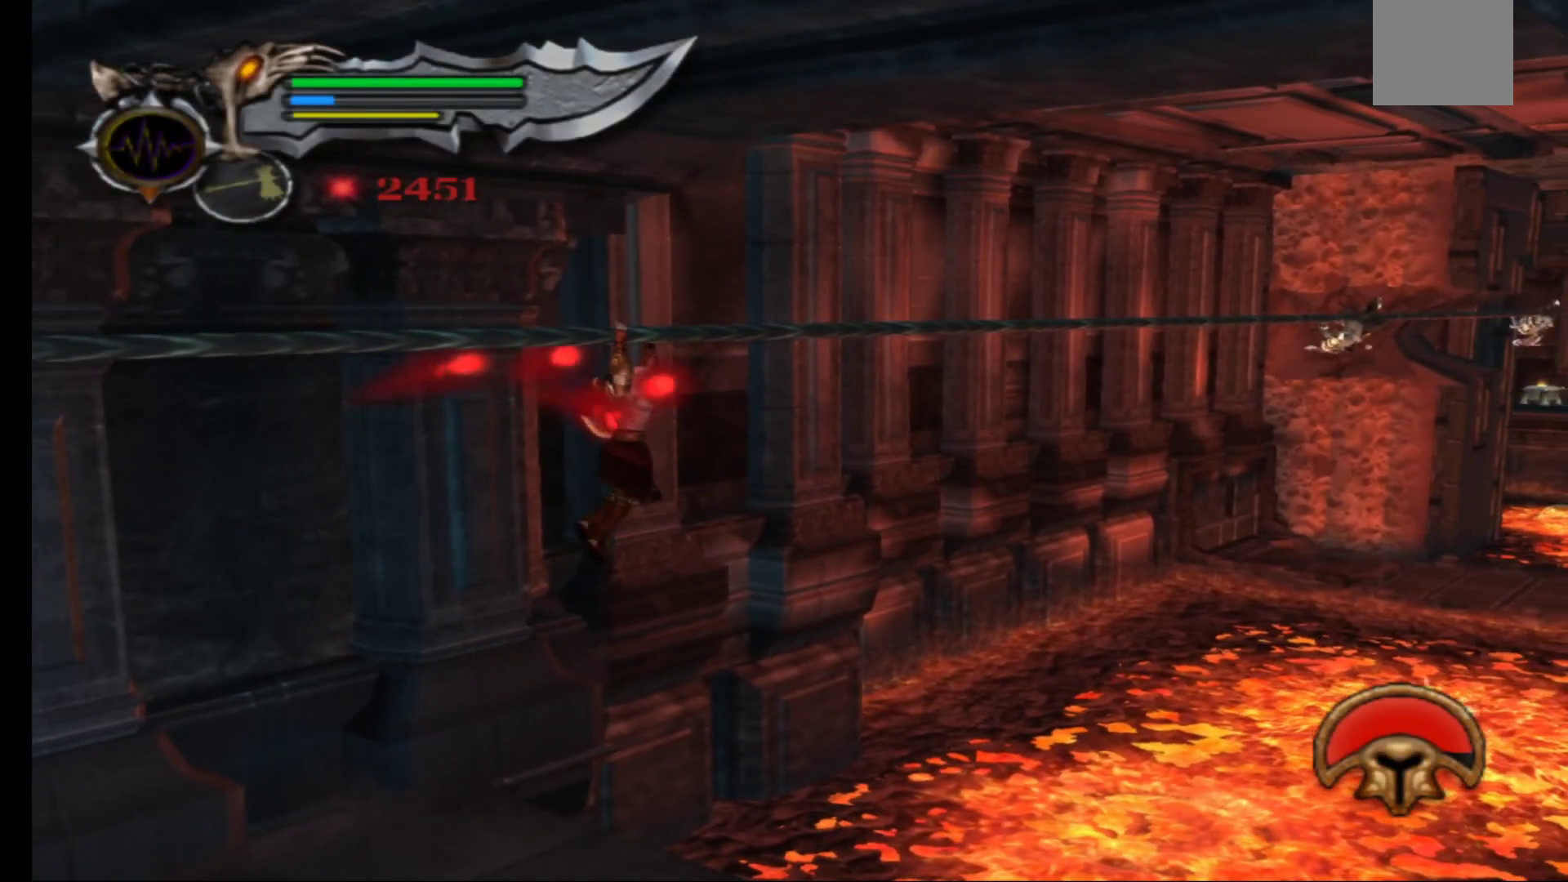
{"buttons": ["A"], "left_stick": "up-right", "right_stick": "center", "events": [[50, "A", "up"], [150, "A", "down"], [233, "A", "up"], [300, "A", "down"], [400, "A", "up"], [483, "A", "down"]]}
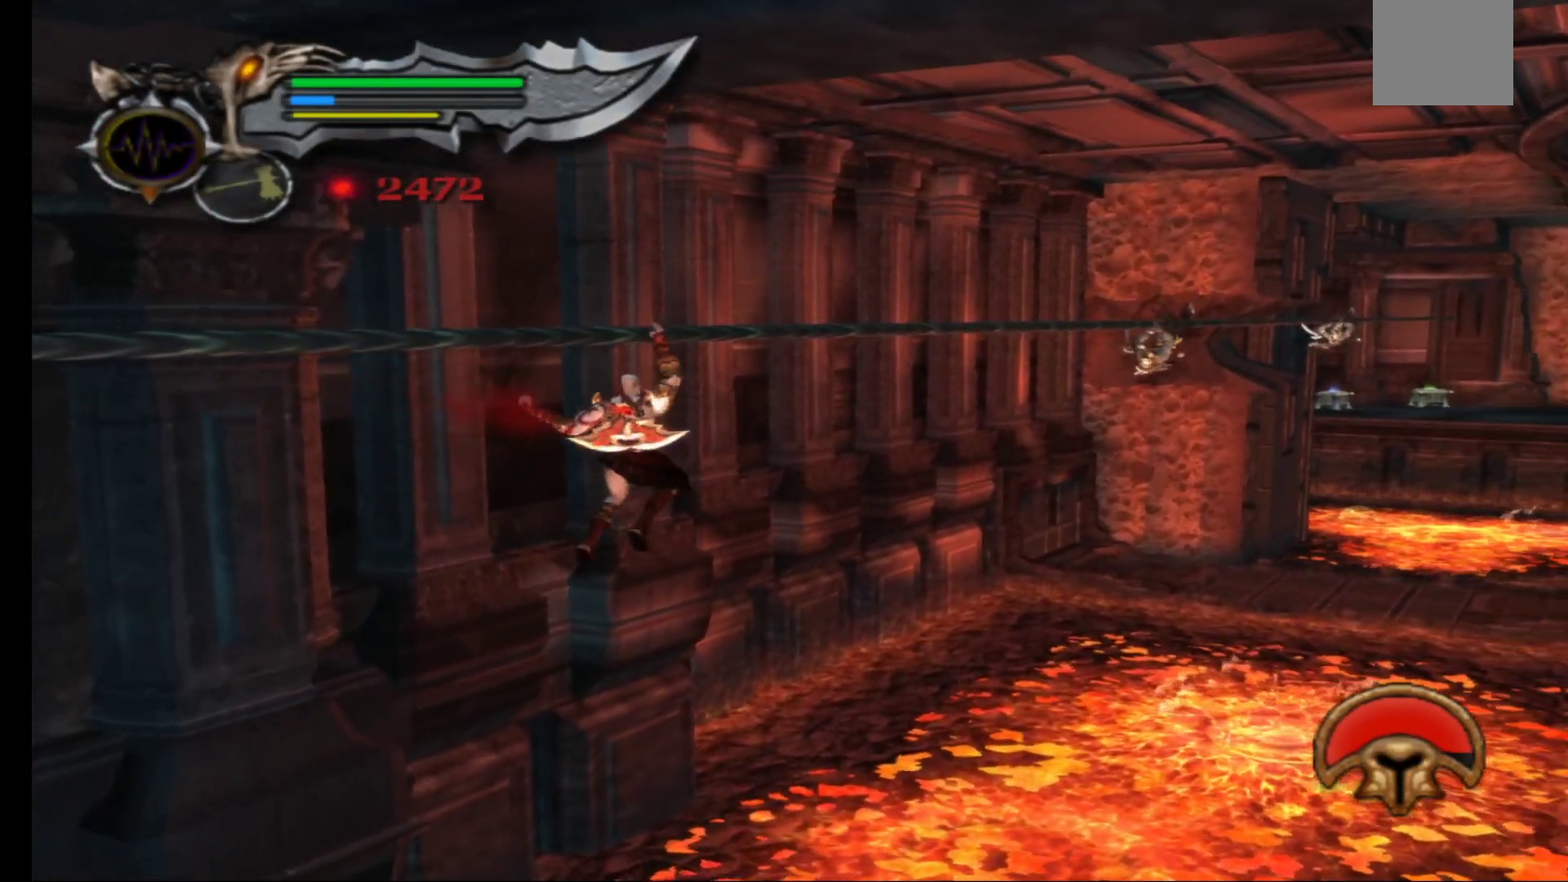
{"buttons": [], "left_stick": "up-right", "right_stick": "center", "events": [[83, "A", "up"], [167, "A", "down"], [267, "A", "up"], [333, "A", "down"], [433, "A", "up"]]}
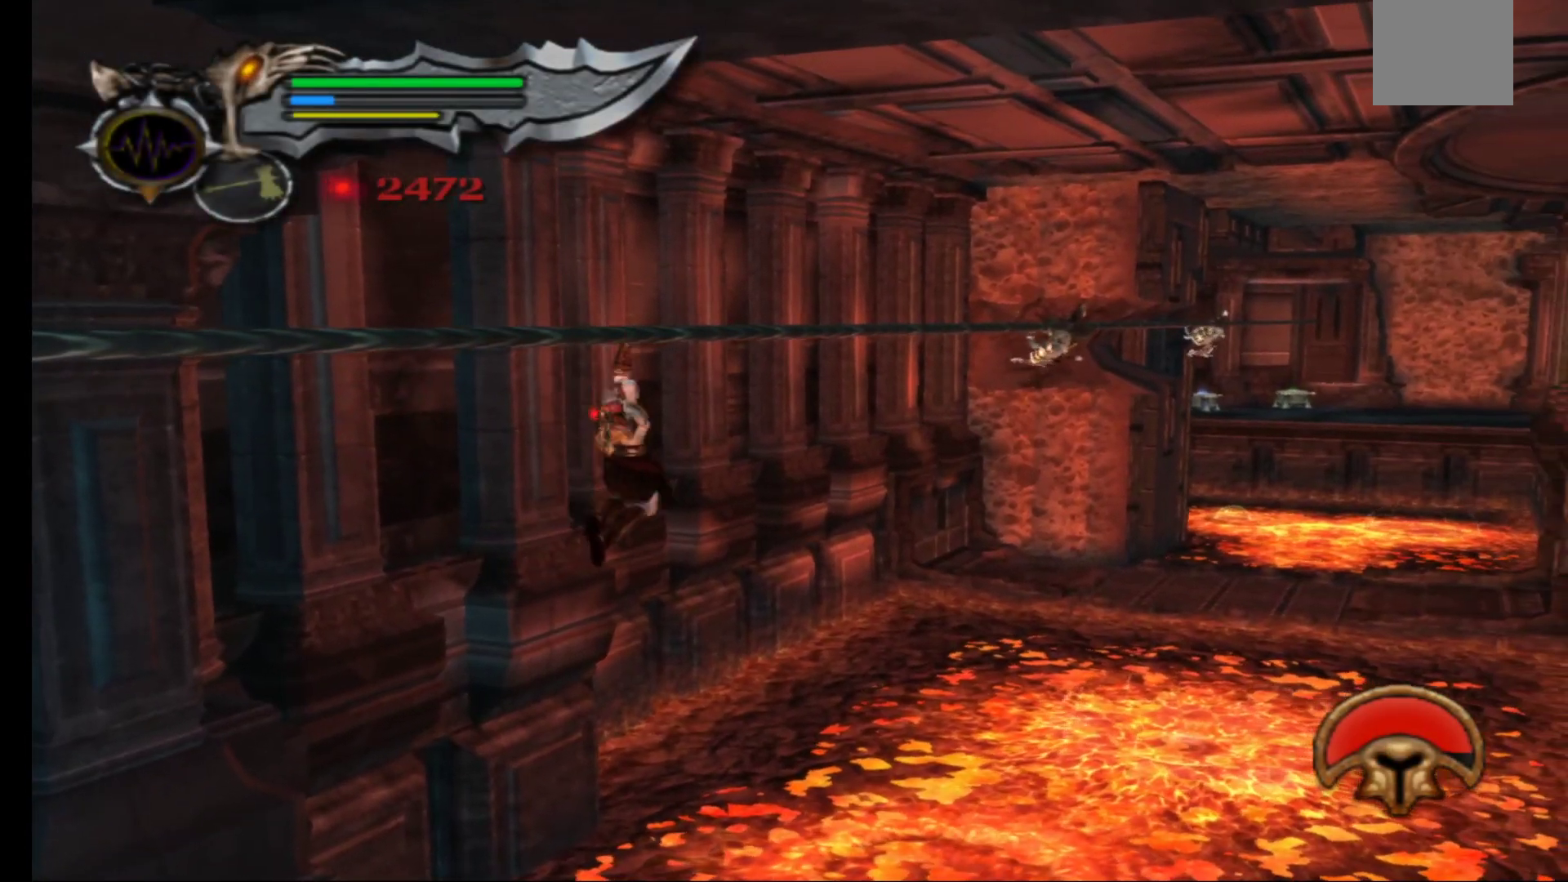
{"buttons": [], "left_stick": "up-right", "right_stick": "center", "events": [[17, "A", "down"], [117, "A", "up"], [200, "A", "down"], [317, "A", "up"], [383, "A", "down"], [483, "A", "up"]]}
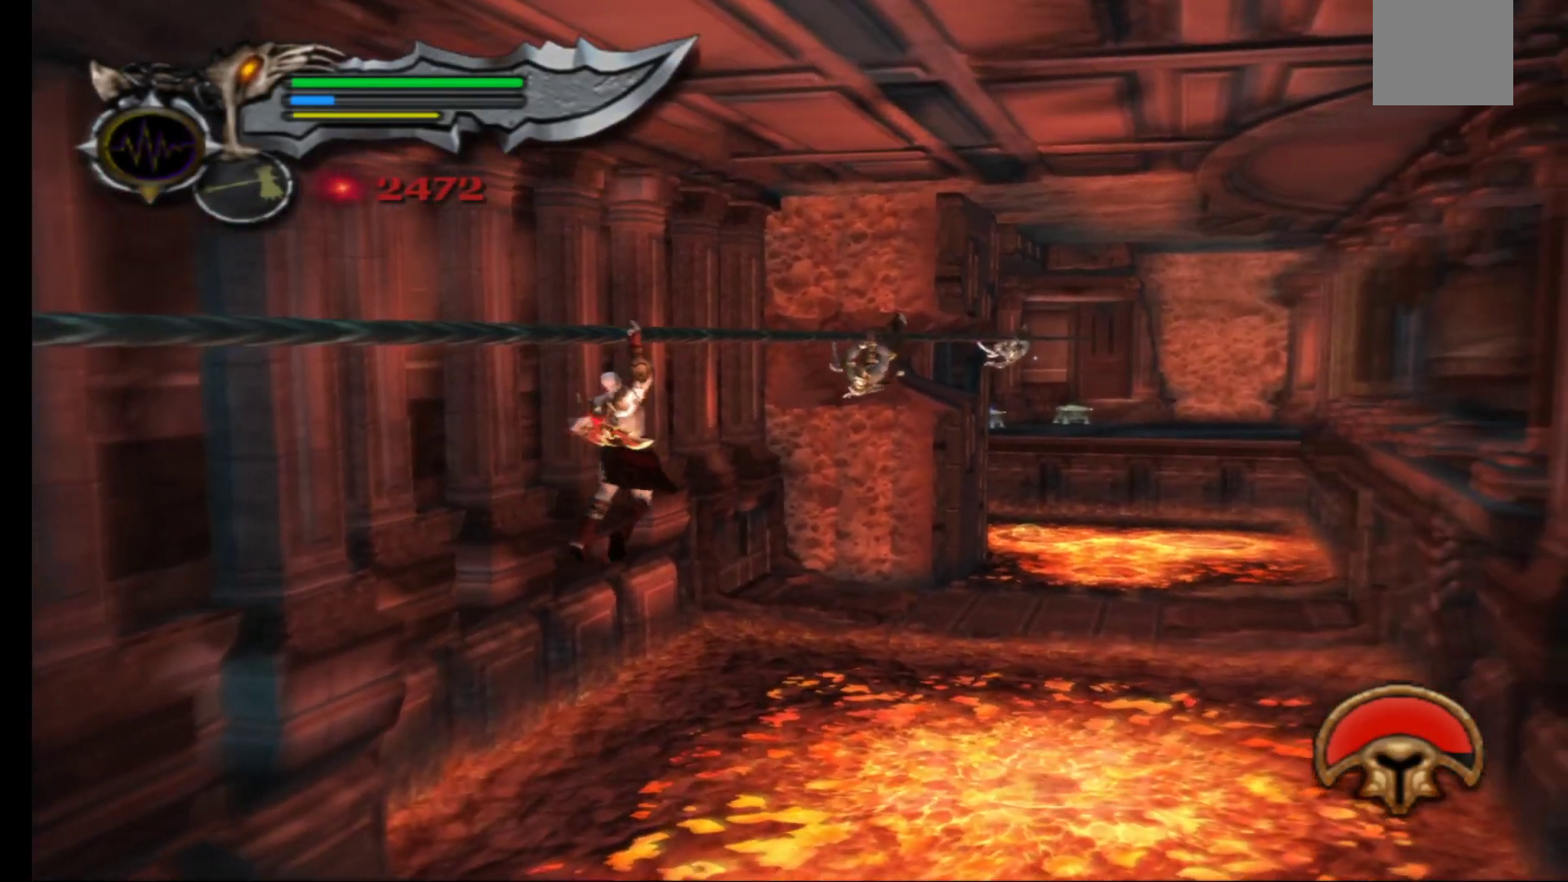
{"buttons": ["A"], "left_stick": "up-right", "right_stick": "center", "events": [[67, "A", "down"], [167, "A", "up"], [250, "A", "down"], [350, "A", "up"], [433, "A", "down"]]}
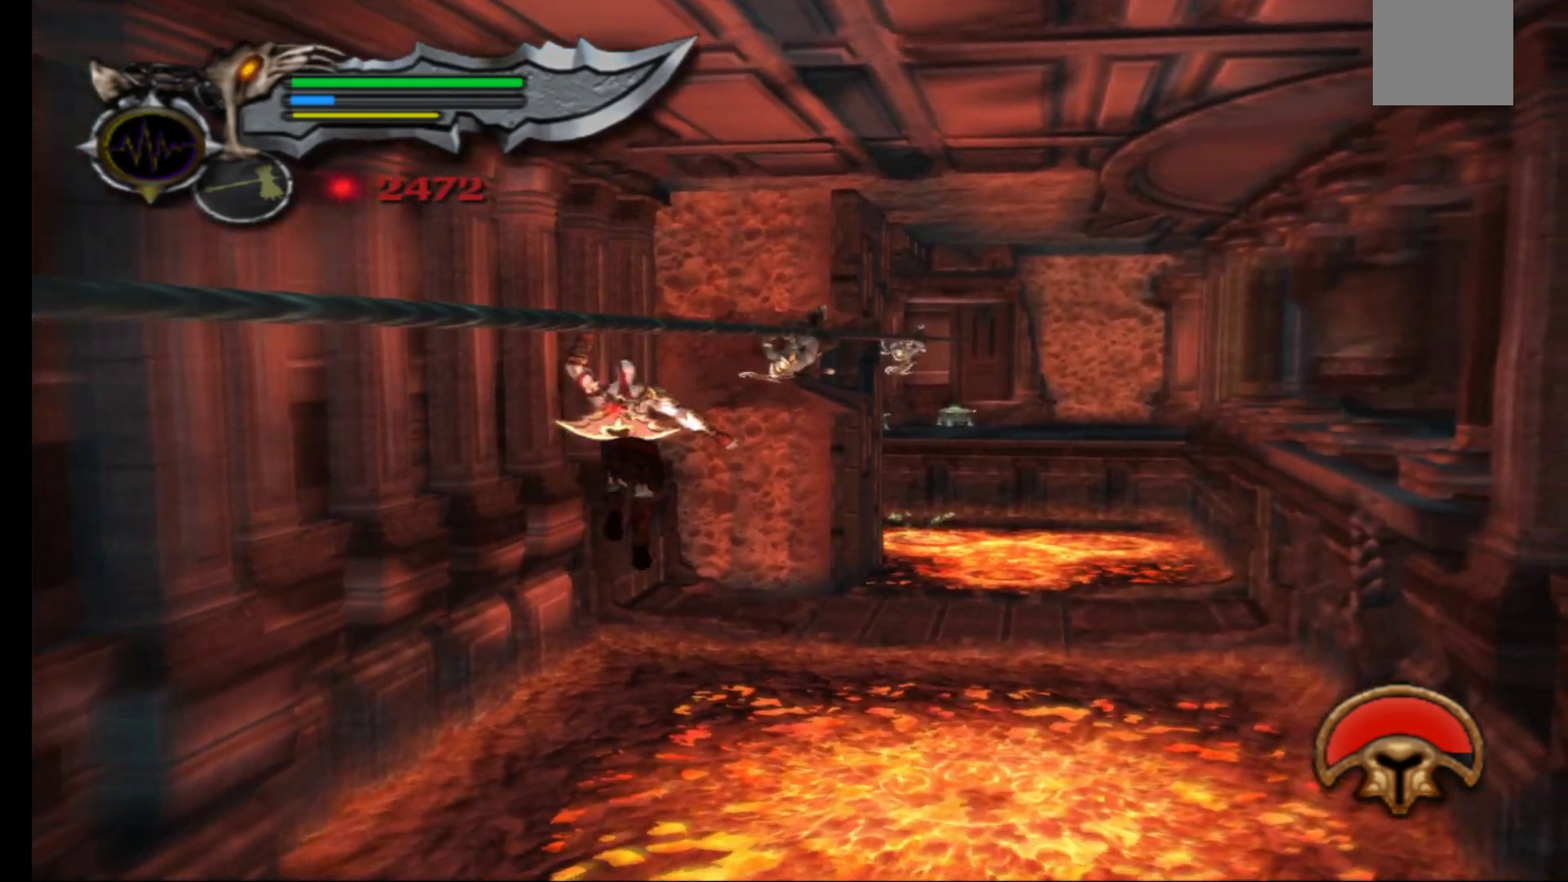
{"buttons": ["Y"], "left_stick": "up-right", "right_stick": "center", "events": [[50, "A", "up"], [133, "A", "down"], [267, "A", "up"], [483, "Y", "down"]]}
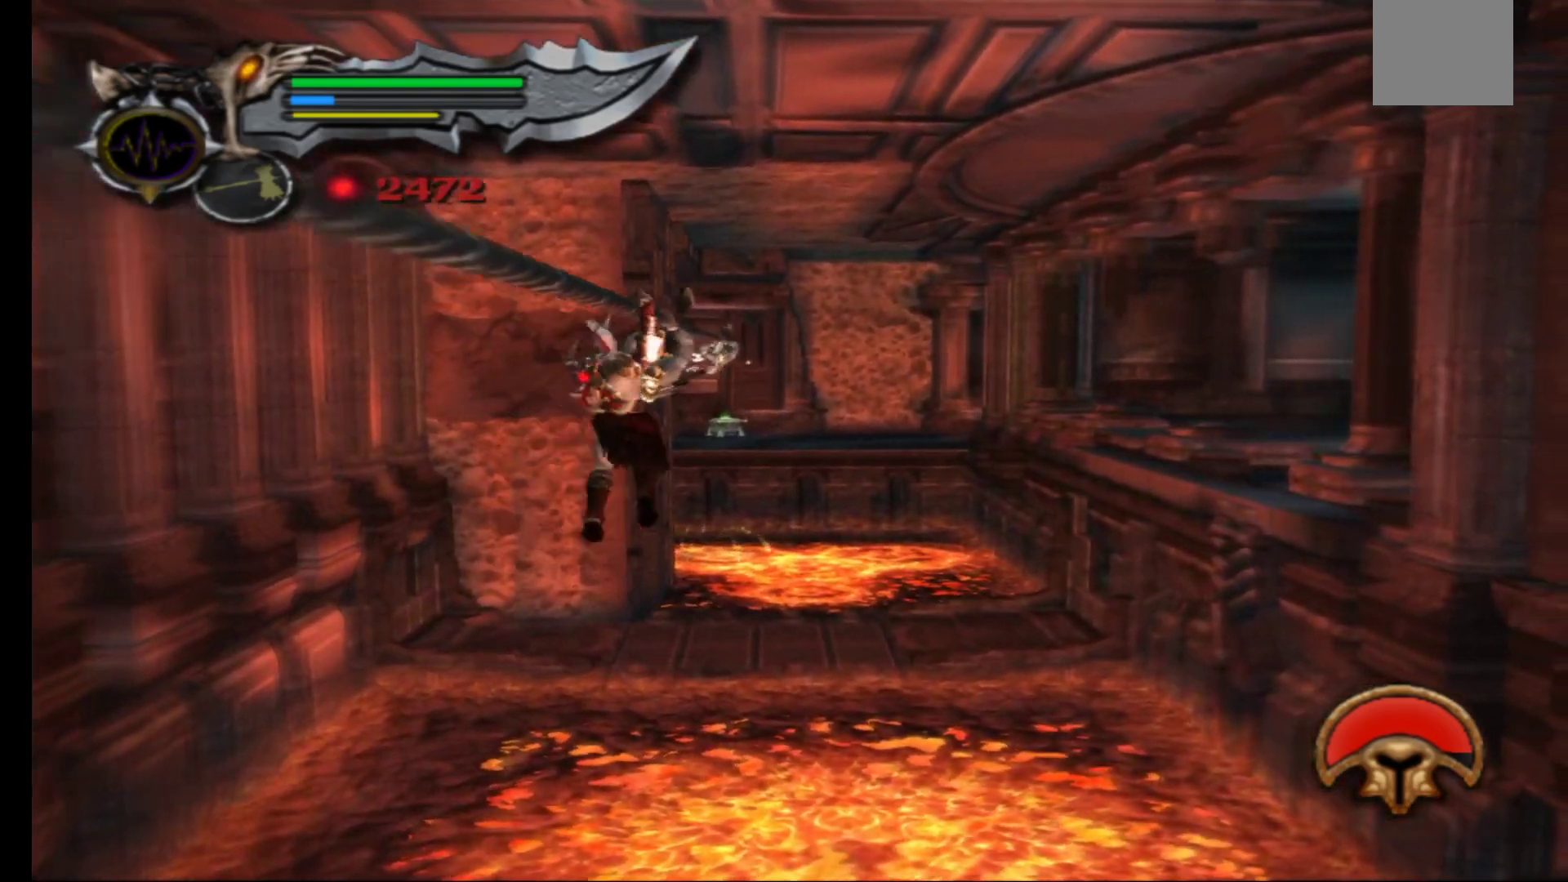
{"buttons": ["Y"], "left_stick": "up-right", "right_stick": "center", "events": [[83, "Y", "up"], [150, "Y", "down"], [250, "Y", "up"], [317, "Y", "down"], [400, "Y", "up"], [483, "Y", "down"]]}
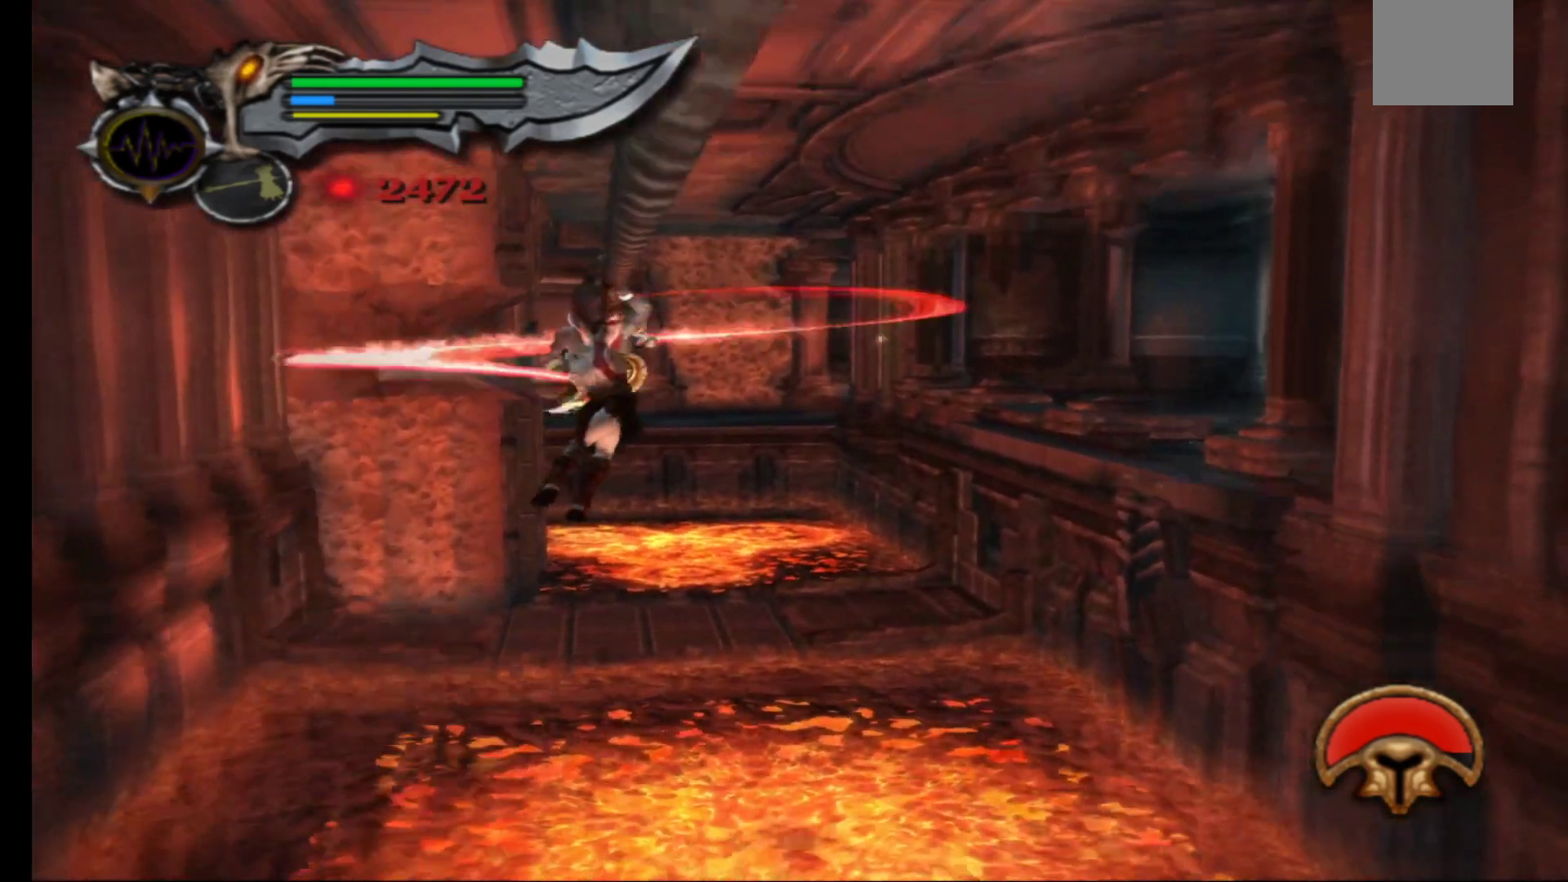
{"buttons": ["Y"], "left_stick": "up", "right_stick": "center", "events": [[67, "Y", "up"], [133, "left_stick", "up"], [150, "Y", "down"], [233, "Y", "up"], [317, "Y", "down"], [417, "Y", "up"], [483, "Y", "down"]]}
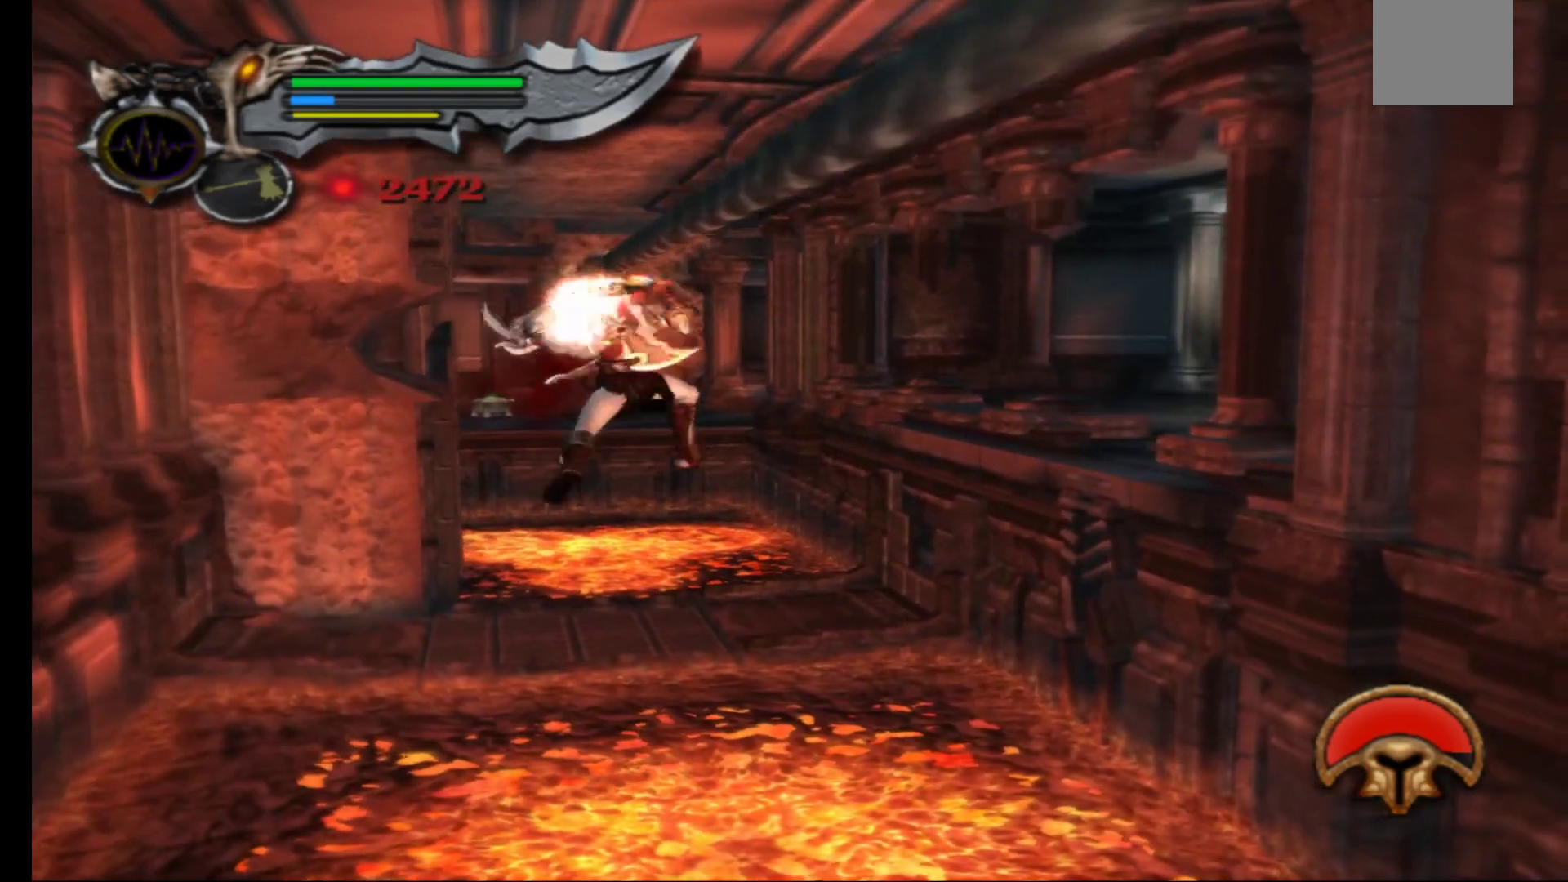
{"buttons": ["Y"], "left_stick": "up", "right_stick": "center", "events": [[67, "Y", "up"], [150, "Y", "down"], [233, "Y", "up"], [317, "Y", "down"], [417, "Y", "up"], [483, "Y", "down"]]}
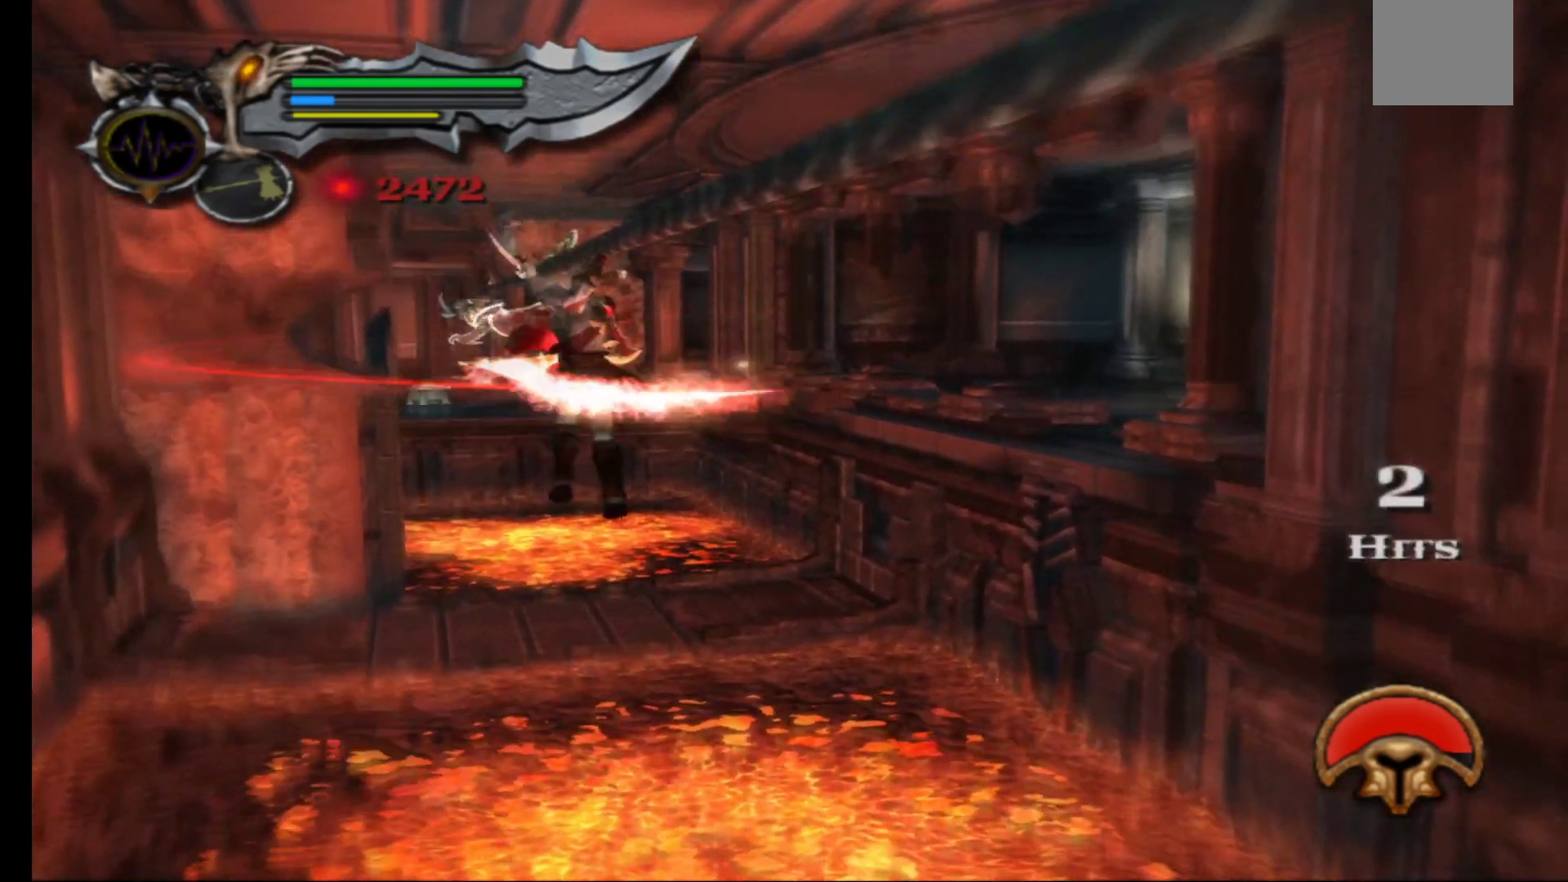
{"buttons": ["Y"], "left_stick": "up", "right_stick": "center", "events": [[83, "Y", "up"], [167, "Y", "down"], [250, "Y", "up"], [333, "Y", "down"], [417, "Y", "up"], [483, "Y", "down"]]}
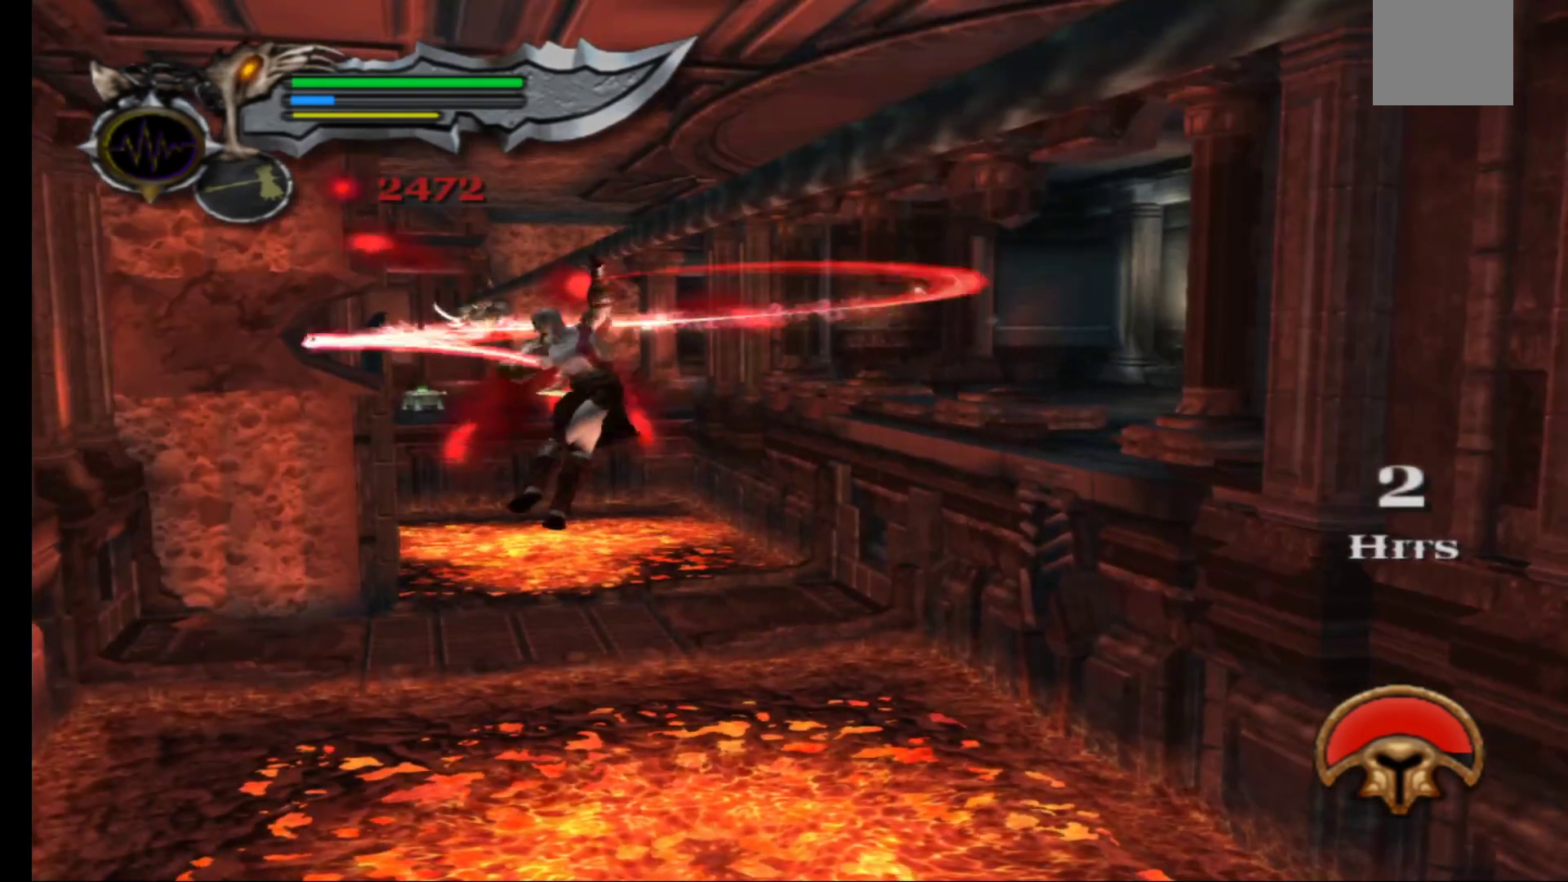
{"buttons": [], "left_stick": "up", "right_stick": "center", "events": [[83, "Y", "up"], [267, "A", "down"], [350, "A", "up"], [433, "A", "down"], [500, "A", "up"]]}
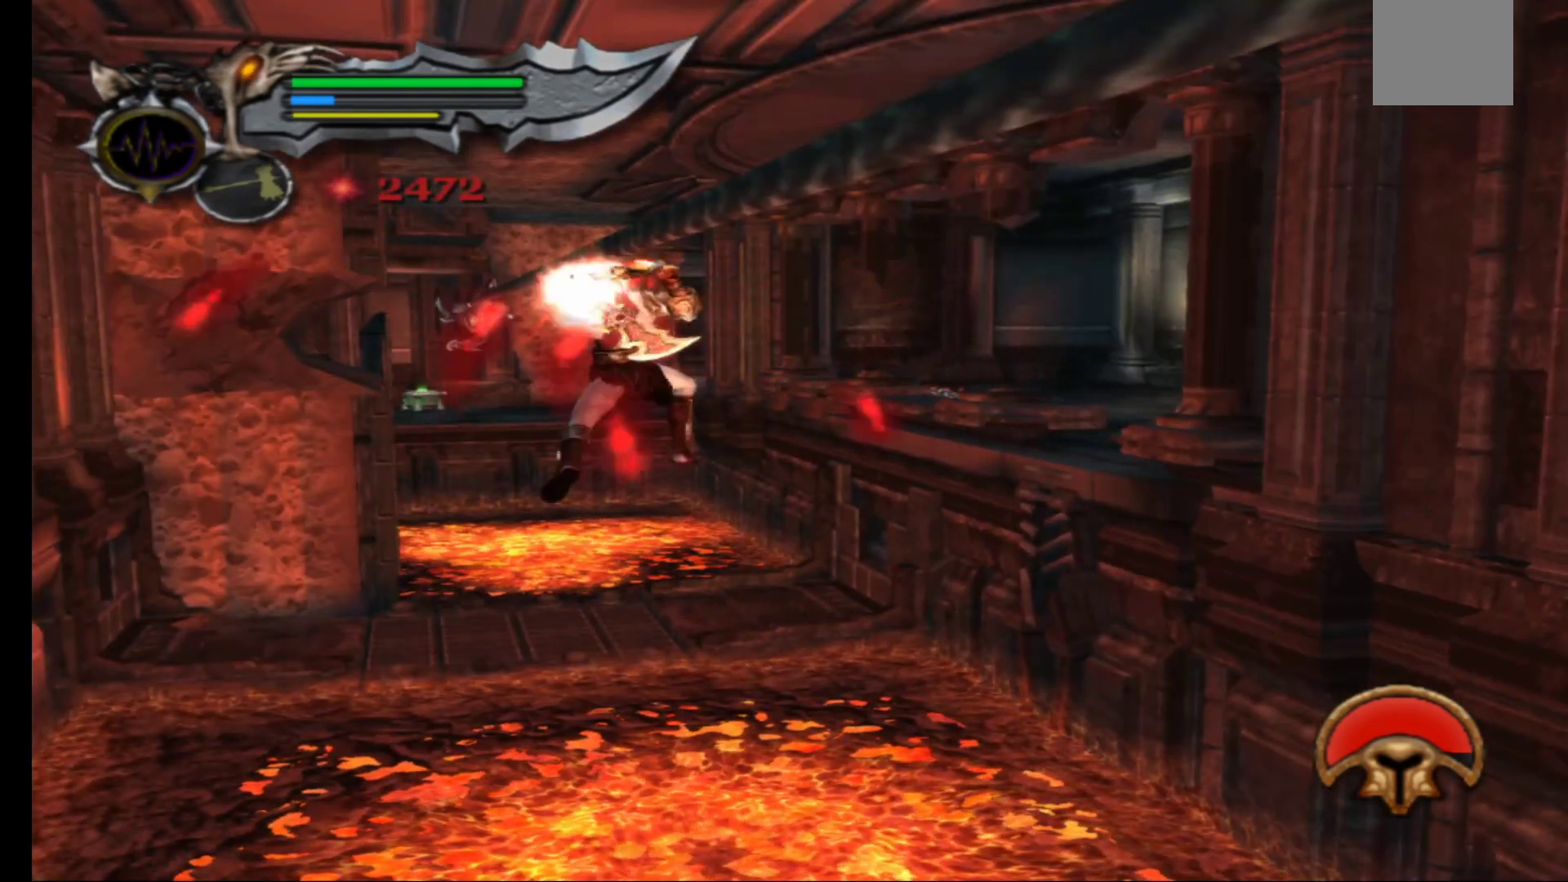
{"buttons": ["A"], "left_stick": "up", "right_stick": "center", "events": [[100, "A", "down"], [183, "A", "up"], [267, "A", "down"], [367, "A", "up"], [450, "A", "down"]]}
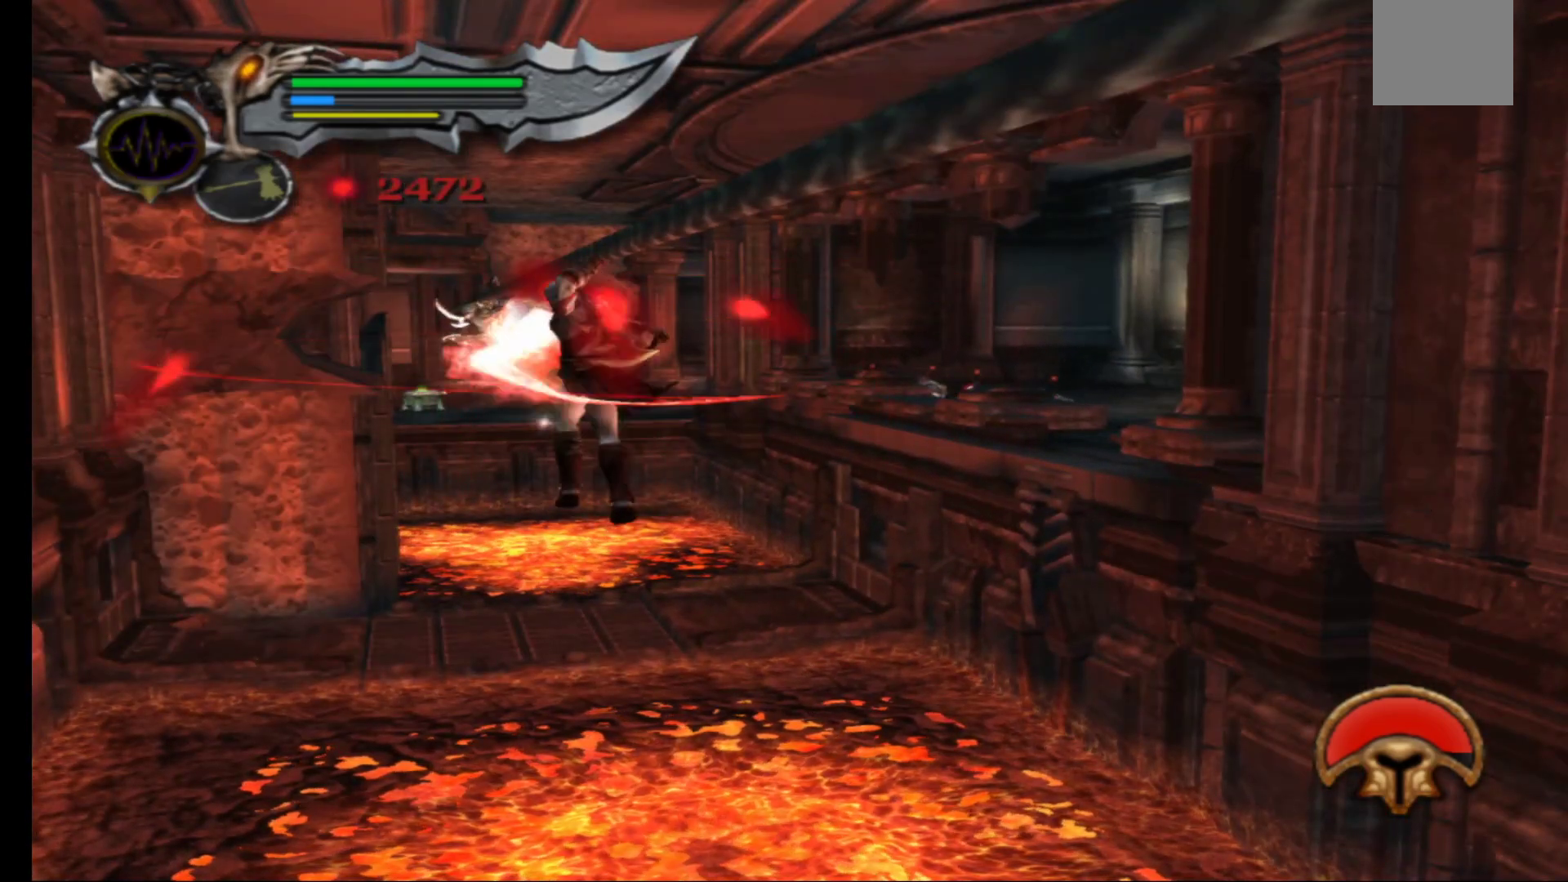
{"buttons": ["A"], "left_stick": "up", "right_stick": "center", "events": [[50, "A", "up"], [133, "A", "down"], [217, "A", "up"], [300, "A", "down"], [383, "A", "up"], [467, "A", "down"]]}
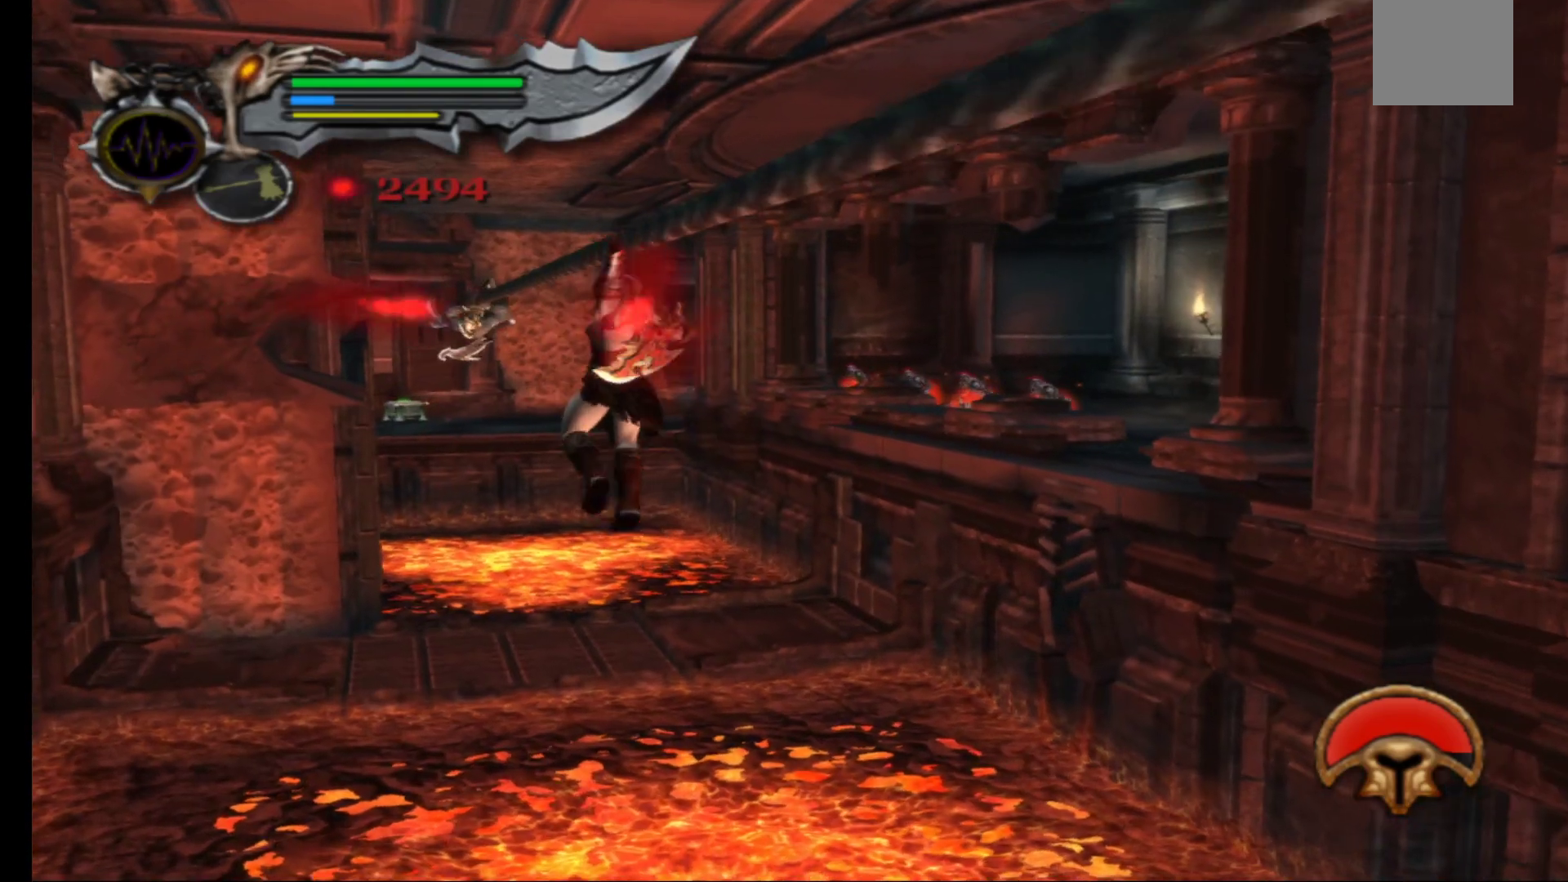
{"buttons": ["A"], "left_stick": "up-left", "right_stick": "center", "events": [[67, "A", "up"], [150, "A", "down"], [233, "A", "up"], [250, "left_stick", "up-left"], [317, "A", "down"], [417, "A", "up"], [500, "A", "down"]]}
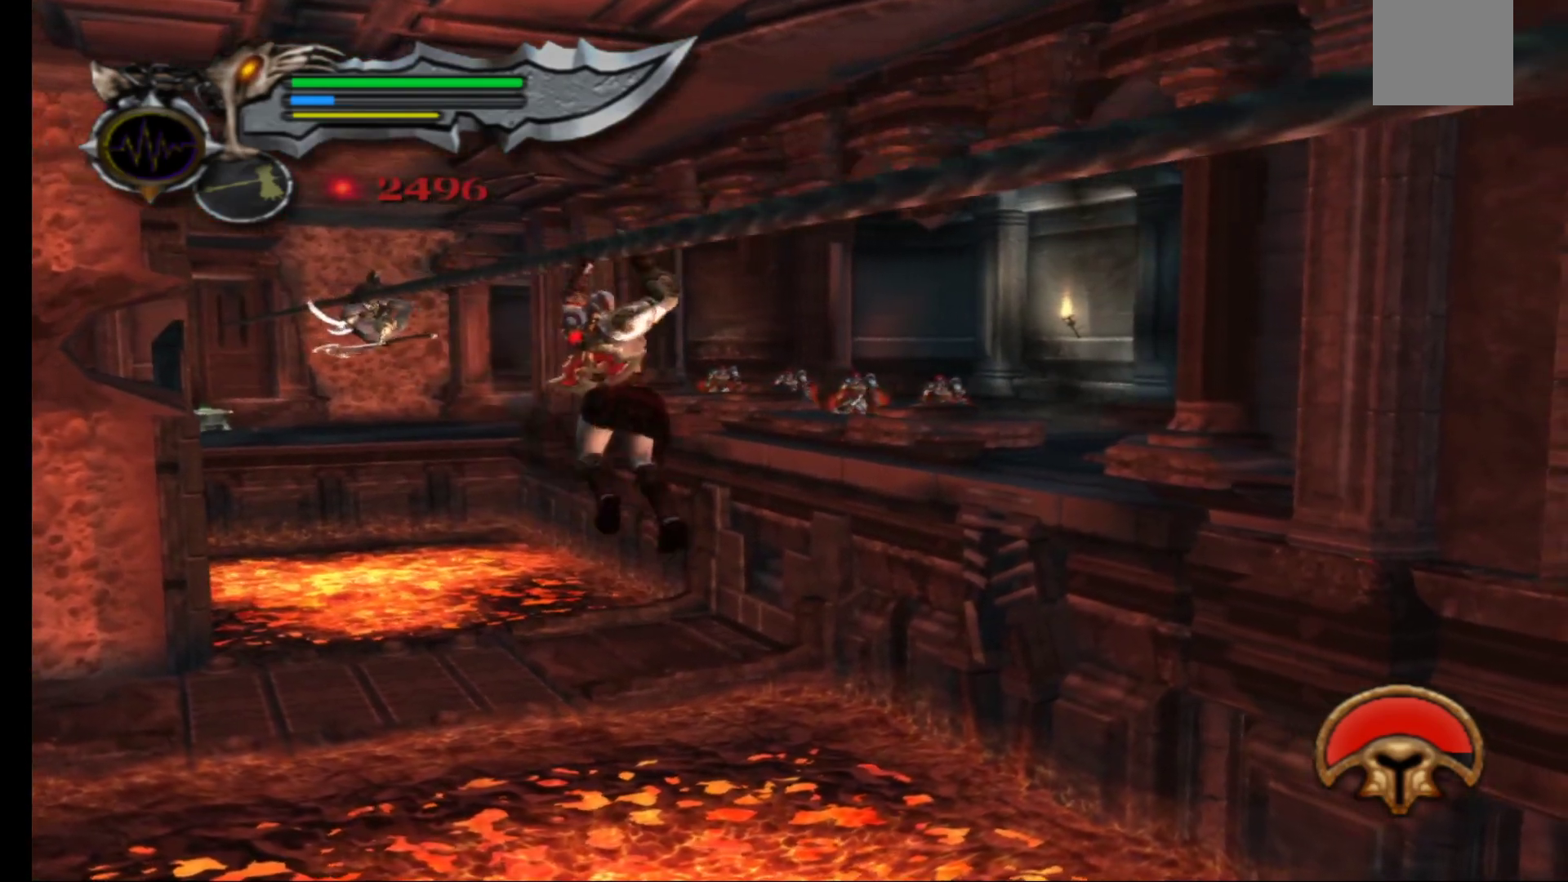
{"buttons": [], "left_stick": "up-left", "right_stick": "center", "events": [[83, "A", "up"], [183, "A", "down"], [283, "A", "up"], [367, "A", "down"], [483, "A", "up"]]}
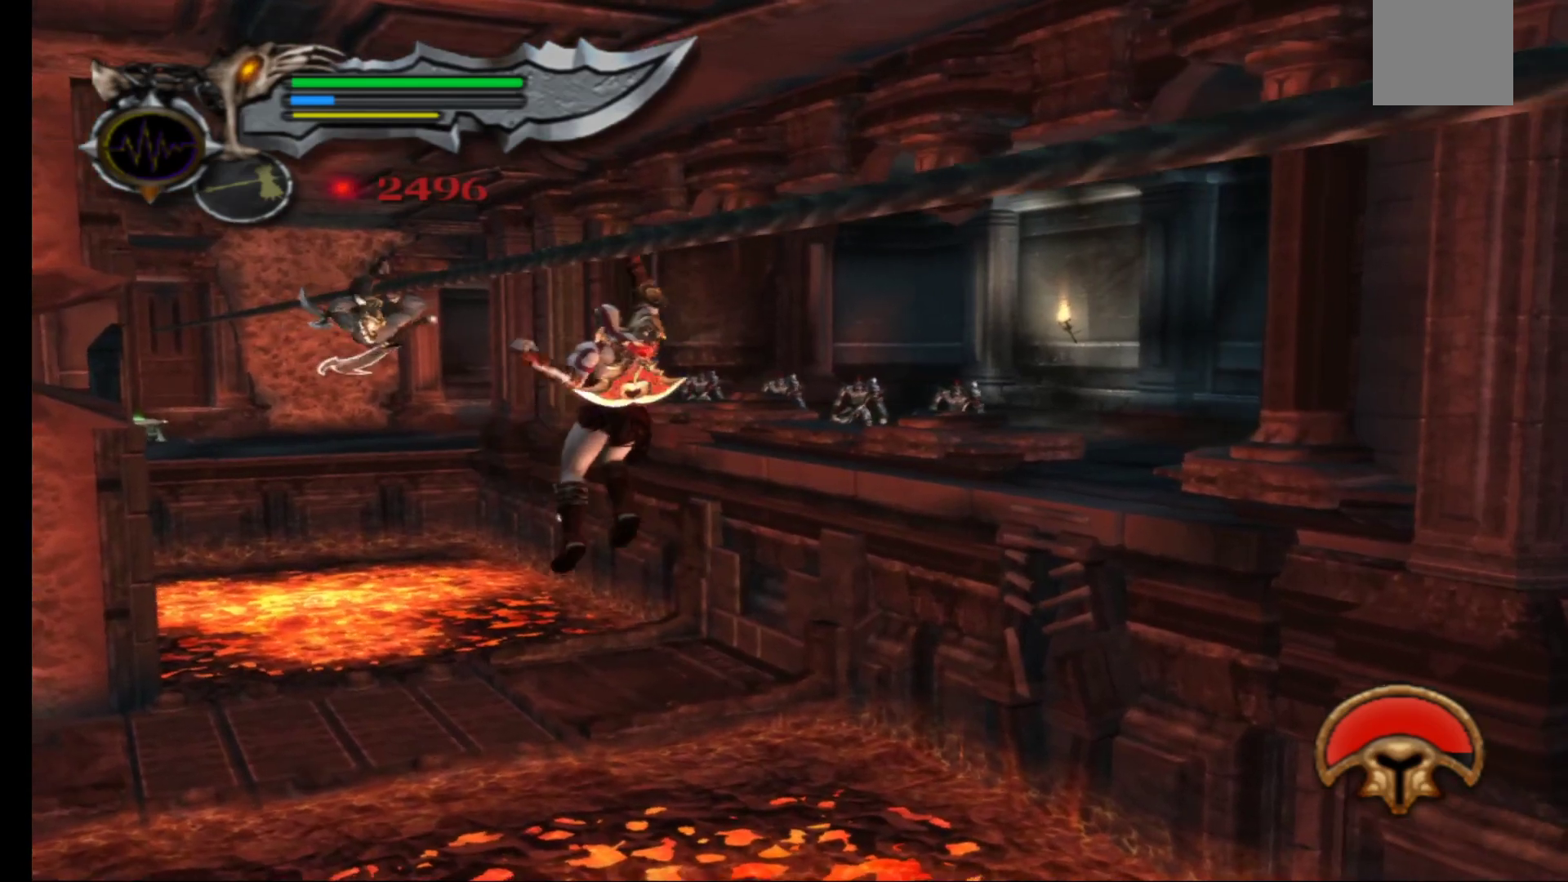
{"buttons": [], "left_stick": "up-left", "right_stick": "center", "events": [[200, "Y", "down"], [300, "Y", "up"], [383, "Y", "down"], [467, "Y", "up"]]}
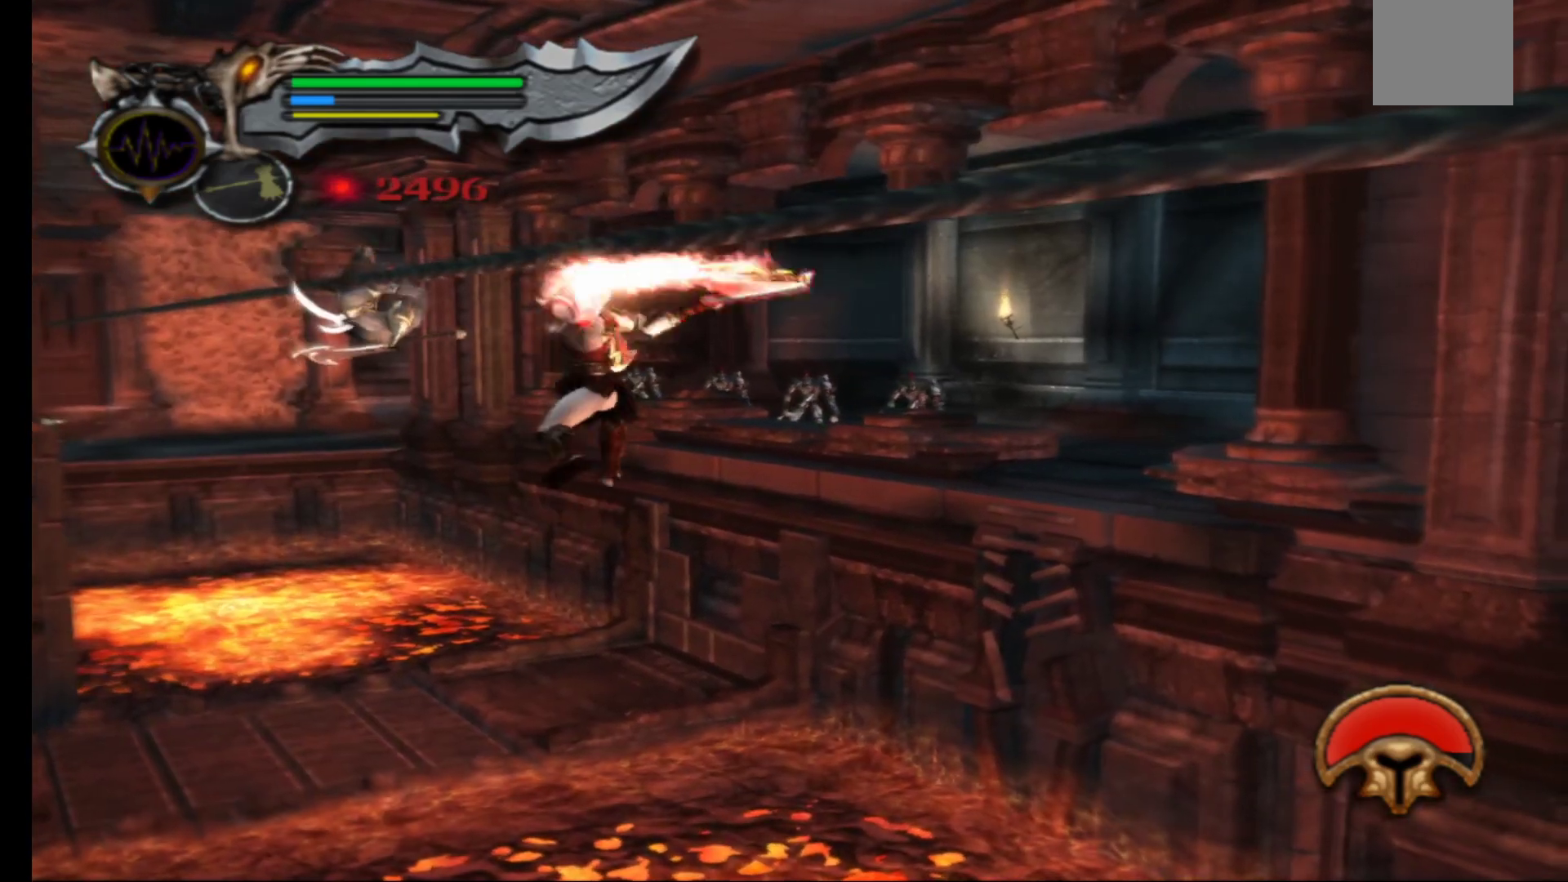
{"buttons": [], "left_stick": "up-left", "right_stick": "center", "events": [[50, "Y", "down"], [133, "Y", "up"], [217, "Y", "down"], [300, "Y", "up"], [383, "Y", "down"], [483, "Y", "up"]]}
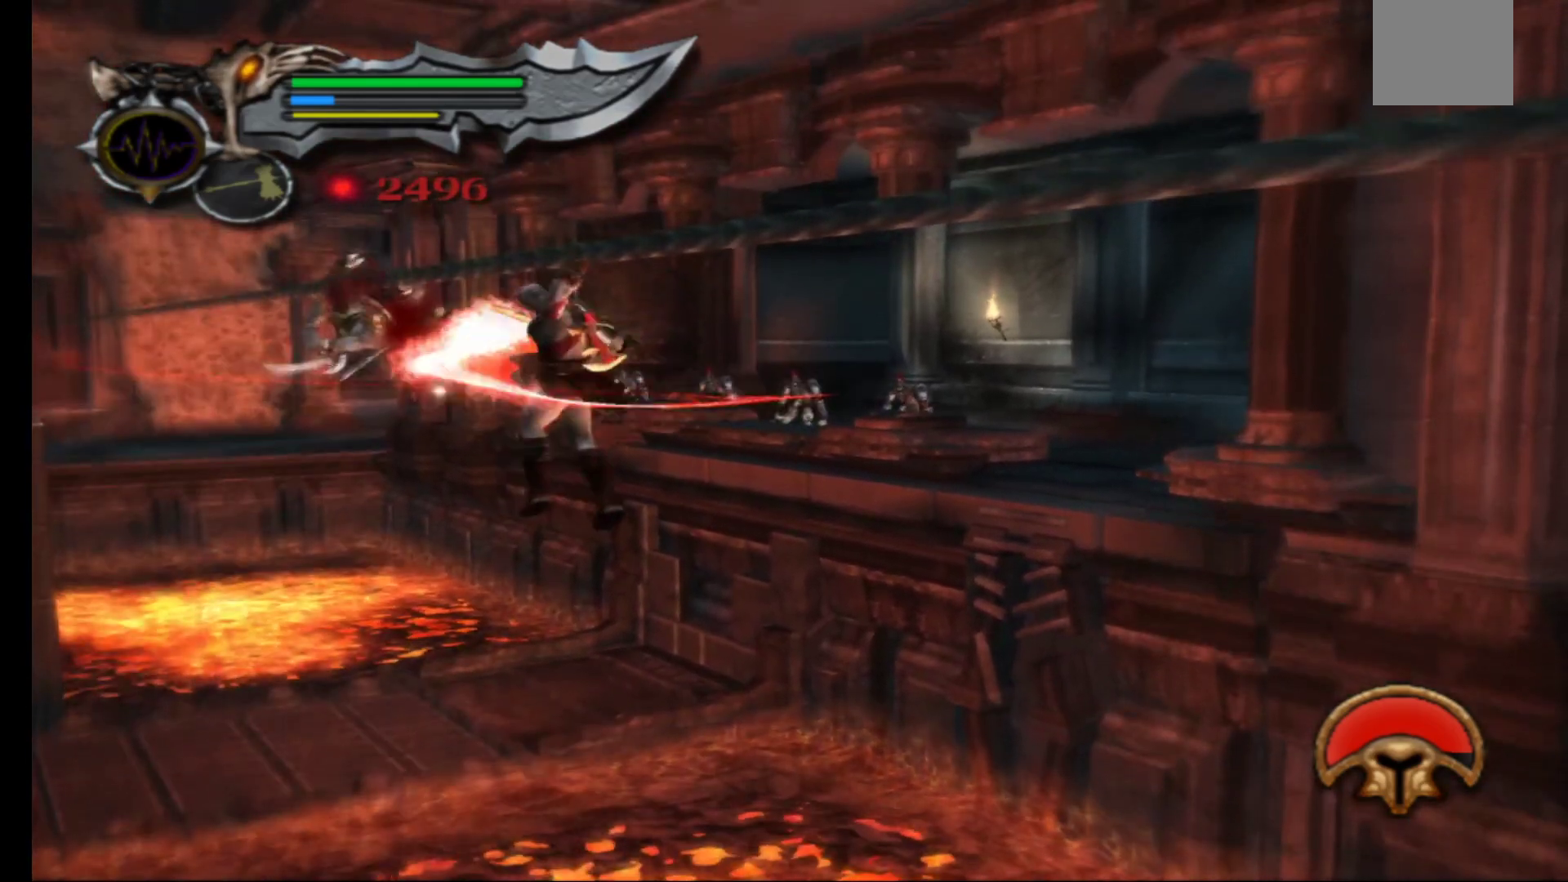
{"buttons": [], "left_stick": "up-left", "right_stick": "center", "events": [[67, "Y", "down"], [133, "Y", "up"], [233, "Y", "down"], [300, "Y", "up"], [383, "Y", "down"], [483, "Y", "up"]]}
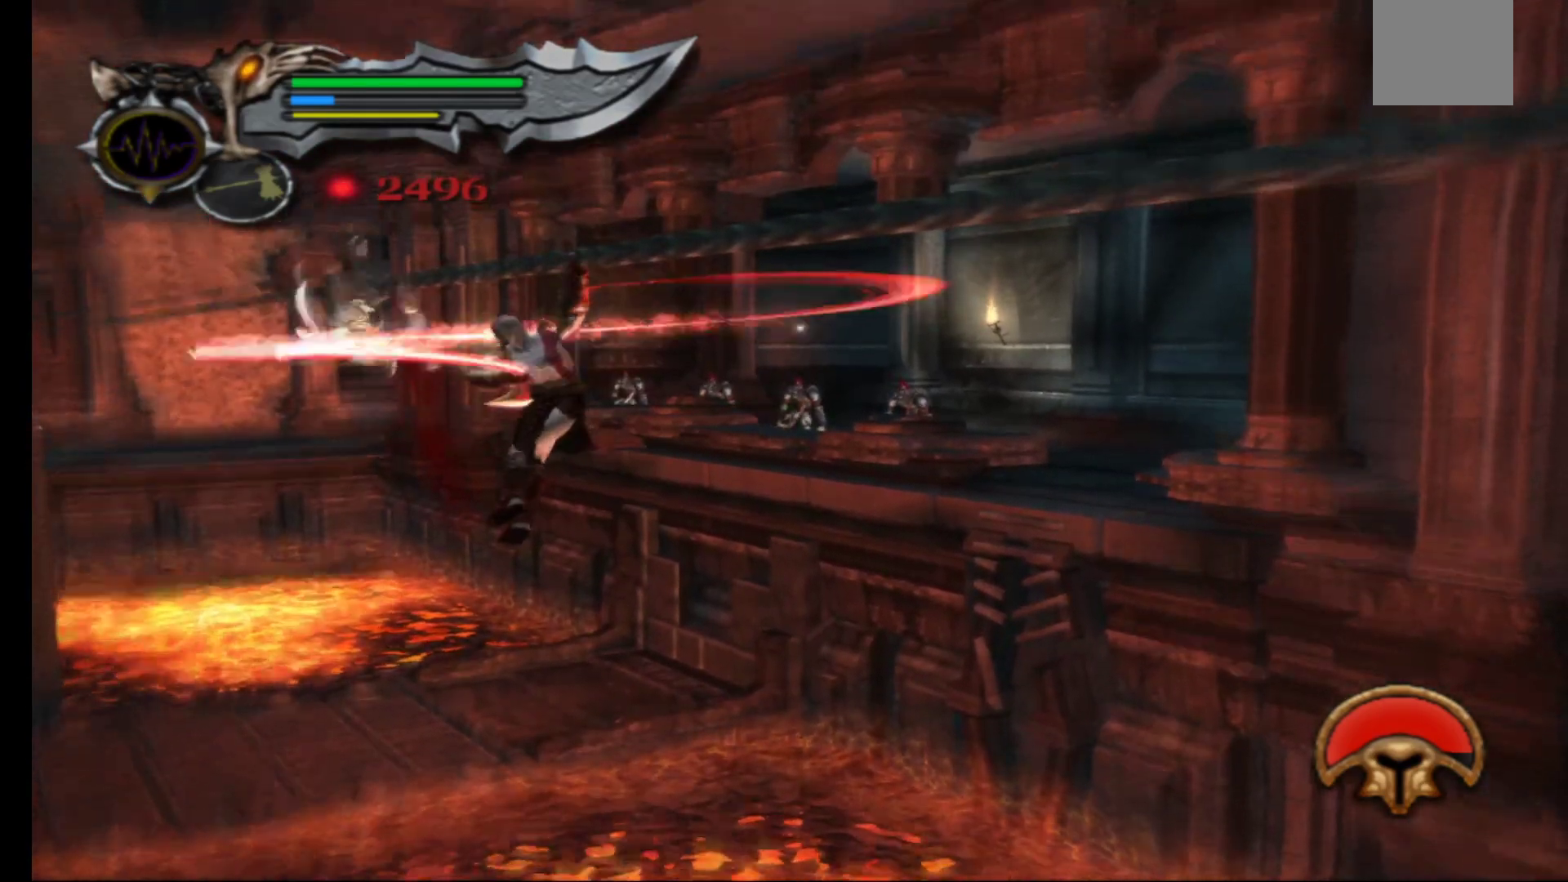
{"buttons": [], "left_stick": "up-left", "right_stick": "center", "events": [[67, "Y", "down"], [167, "Y", "up"]]}